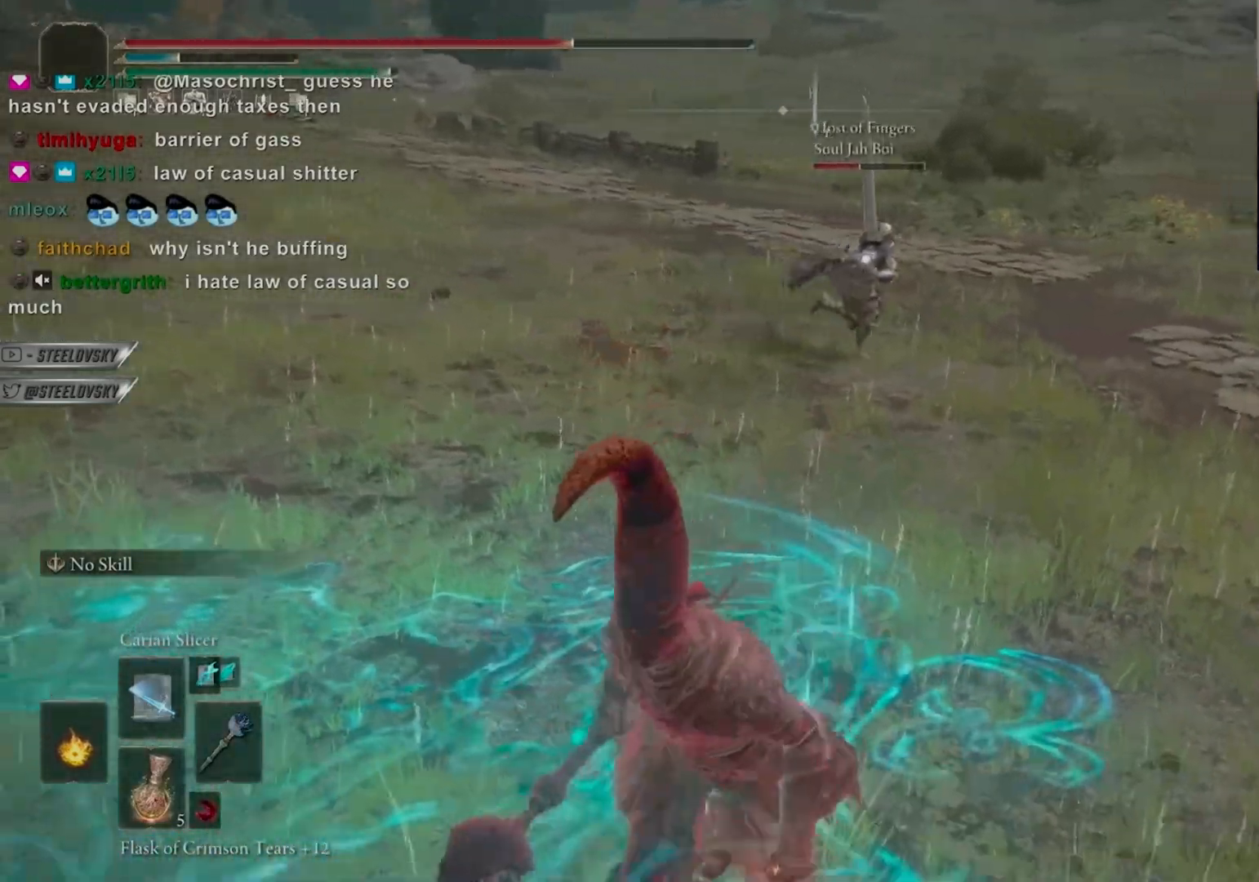
Gameplay with a controller (PlayStation layout); each line is a JSON object with the inputs held at the frame after it. "events" lists button and stick changes between this image and that frame as [ms after this image, input, new state], when the widget could be followed in between. Not read: L3.
{"buttons": ["CIRCLE", "R1"], "left_stick": "left", "right_stick": "center", "events": [[133, "left_stick", "left"], [450, "R1", "down"]]}
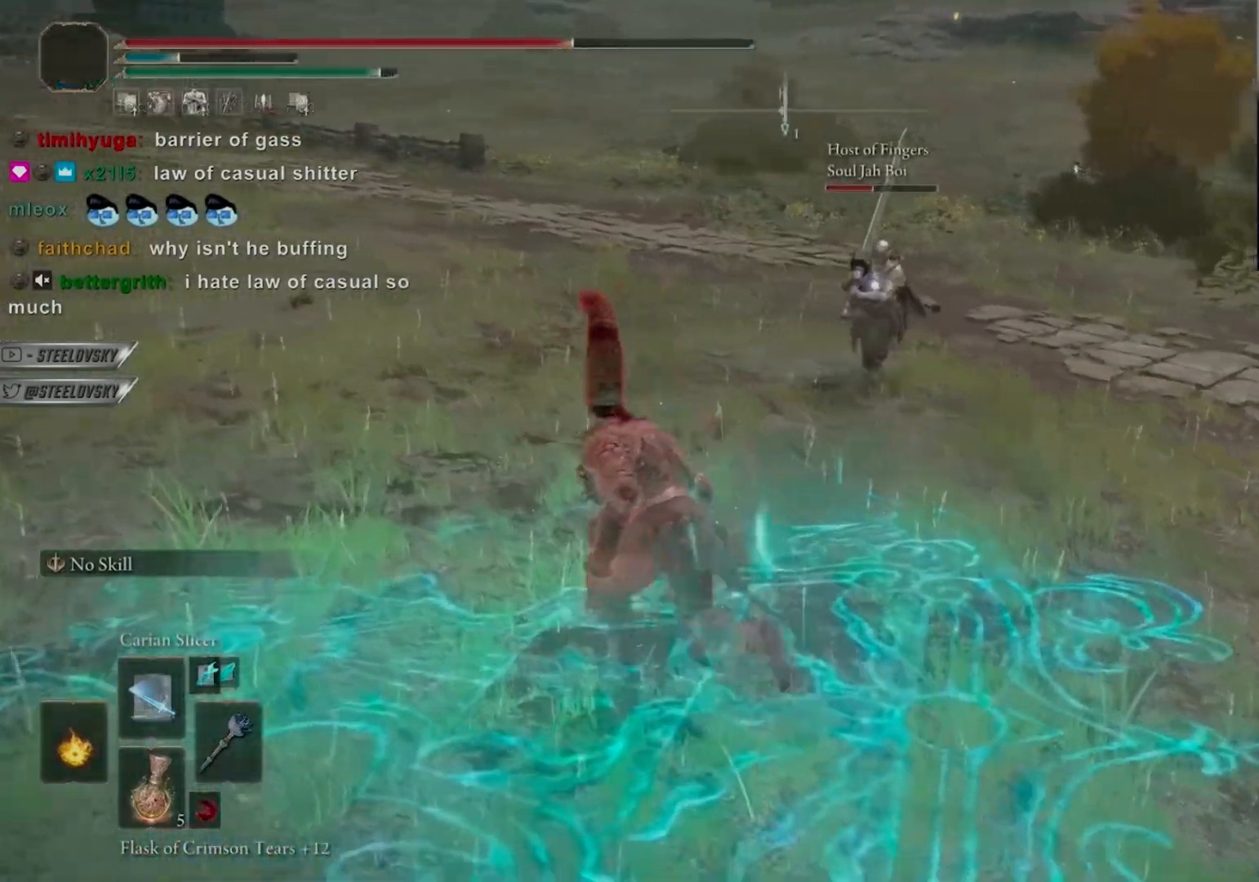
{"buttons": [], "left_stick": "up-left", "right_stick": "center", "events": [[17, "left_stick", "center"], [33, "R1", "up"], [50, "CIRCLE", "up"], [433, "left_stick", "up-left"]]}
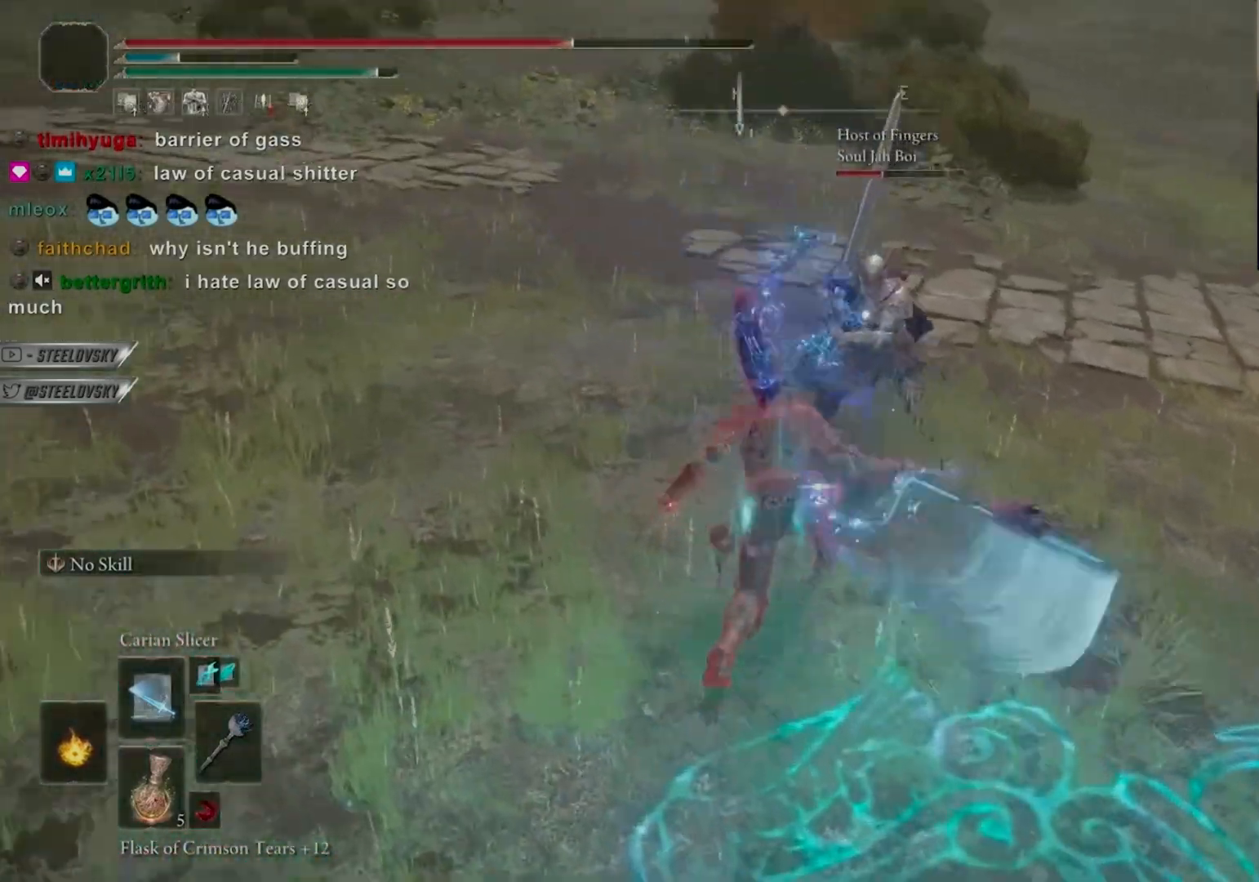
{"buttons": [], "left_stick": "down", "right_stick": "center", "events": [[83, "left_stick", "left"], [200, "R3", "down"], [300, "left_stick", "down-left"], [317, "R3", "up"], [433, "left_stick", "down"]]}
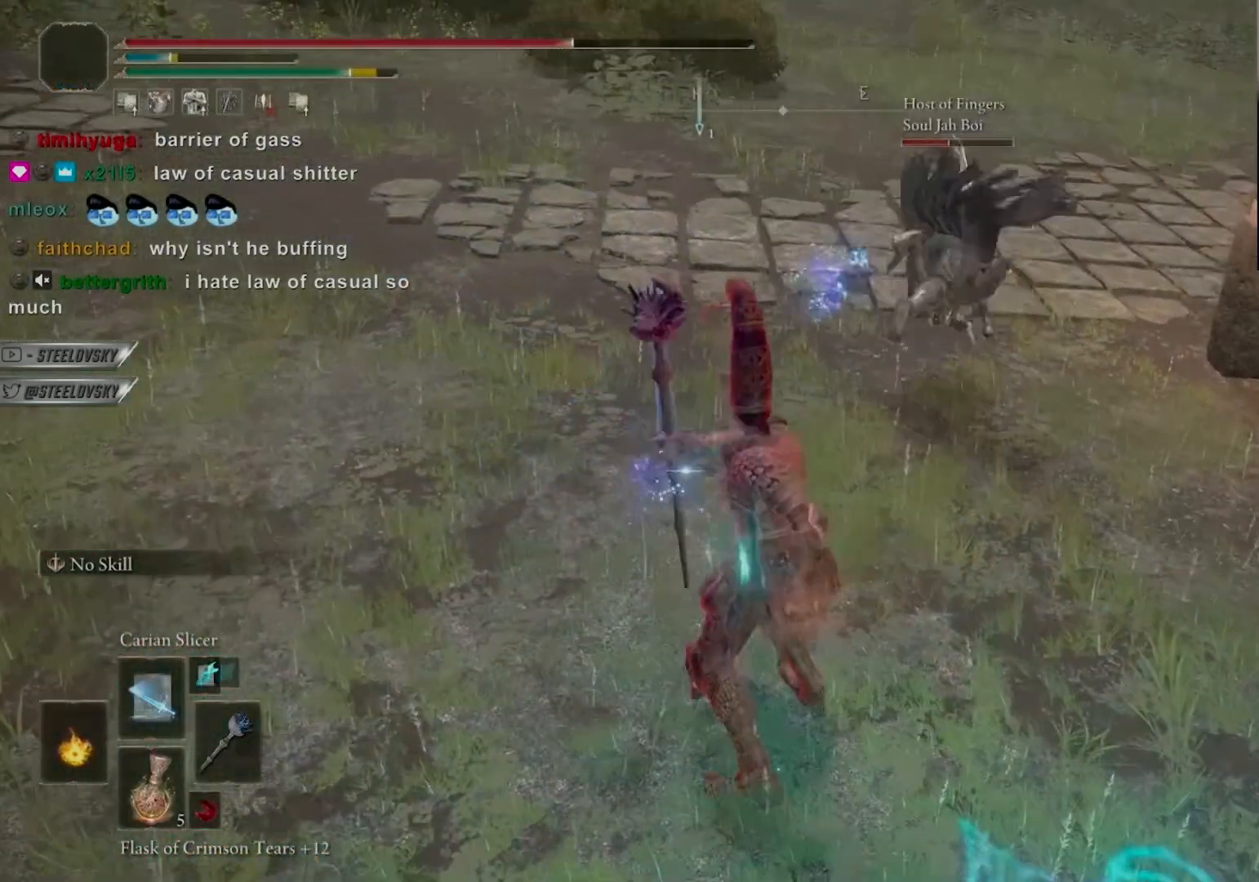
{"buttons": ["CIRCLE"], "left_stick": "down", "right_stick": "center", "events": [[250, "CIRCLE", "down"]]}
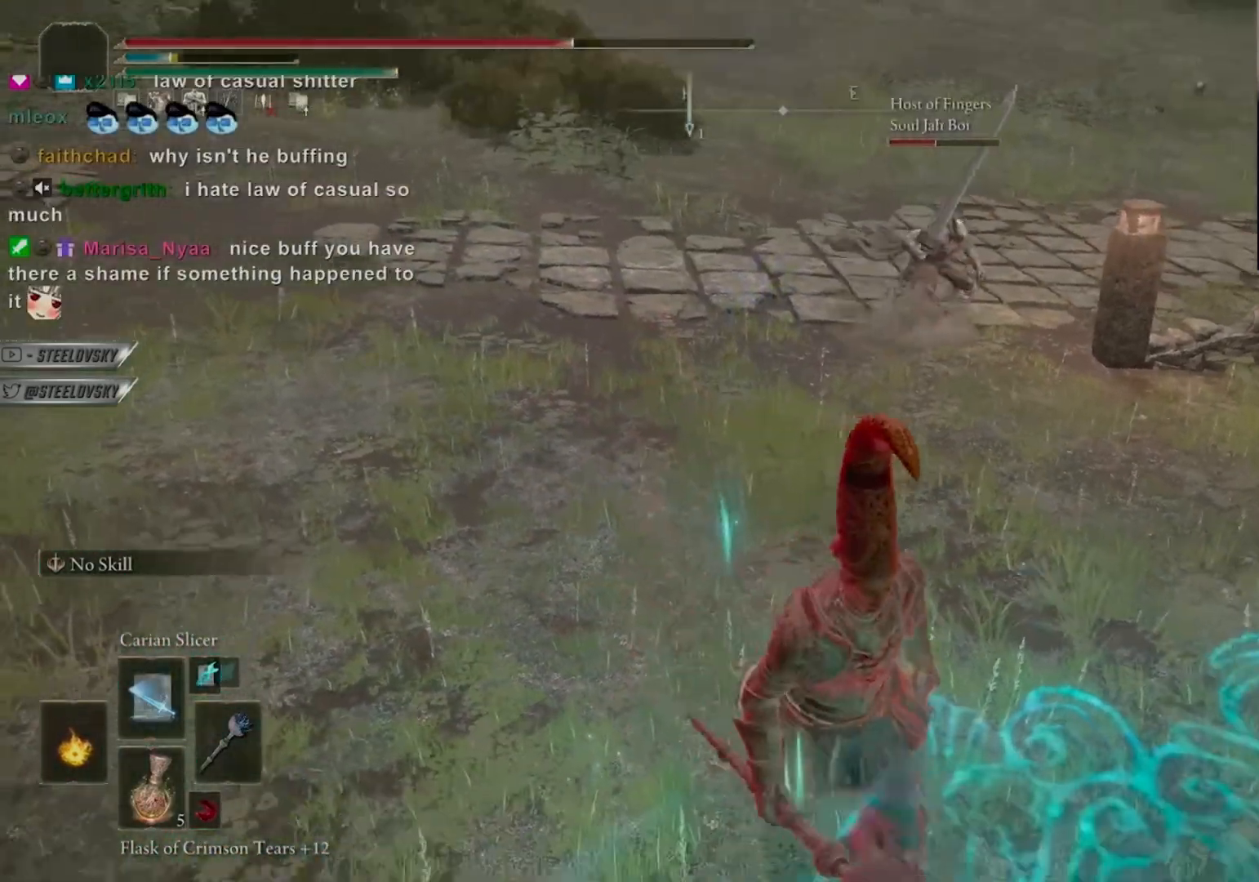
{"buttons": ["CIRCLE", "R1", "R3"], "left_stick": "center", "right_stick": "center", "events": [[183, "left_stick", "right"], [317, "left_stick", "center"], [483, "R1", "down"], [483, "R3", "down"]]}
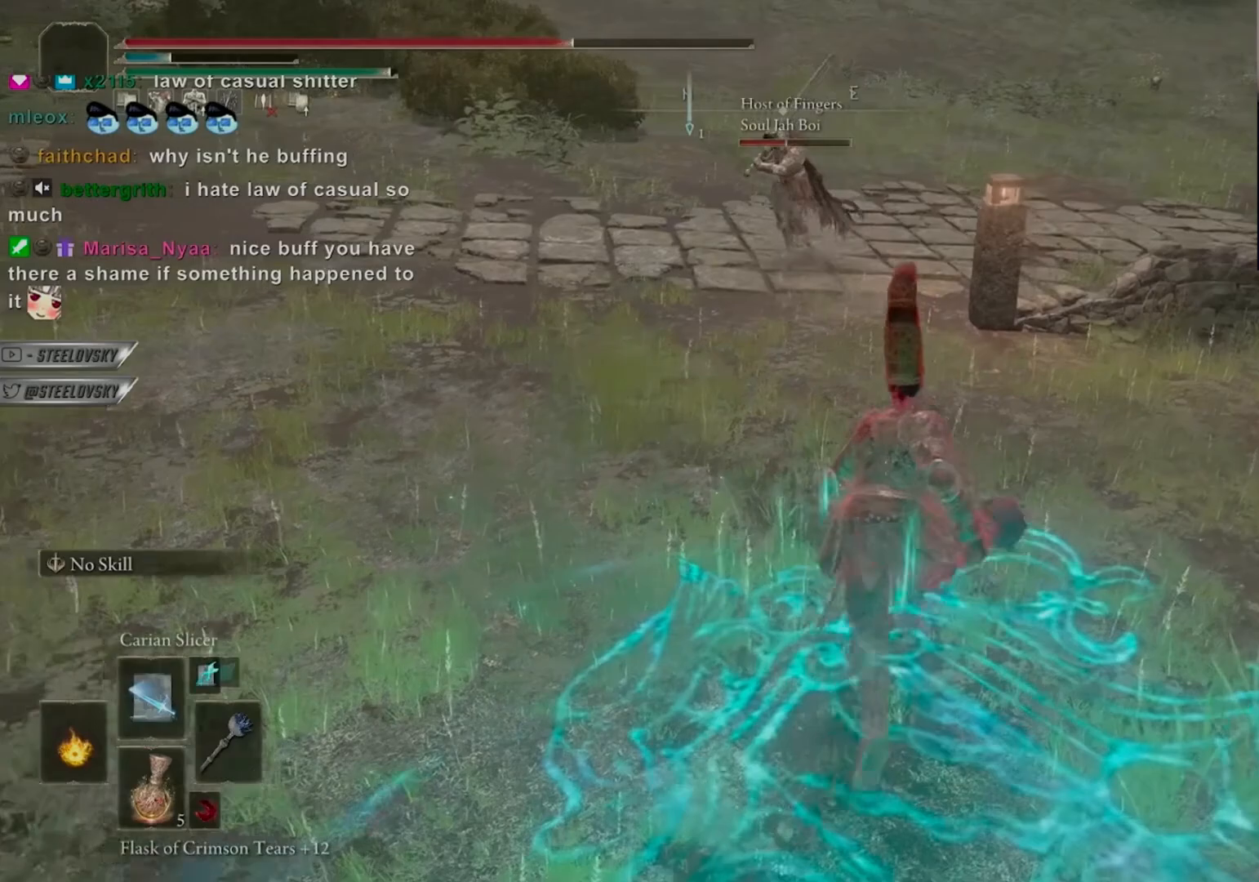
{"buttons": [], "left_stick": "up-left", "right_stick": "center", "events": [[17, "left_stick", "up"], [133, "left_stick", "up-left"], [167, "R1", "up"], [167, "R3", "up"], [250, "CIRCLE", "up"]]}
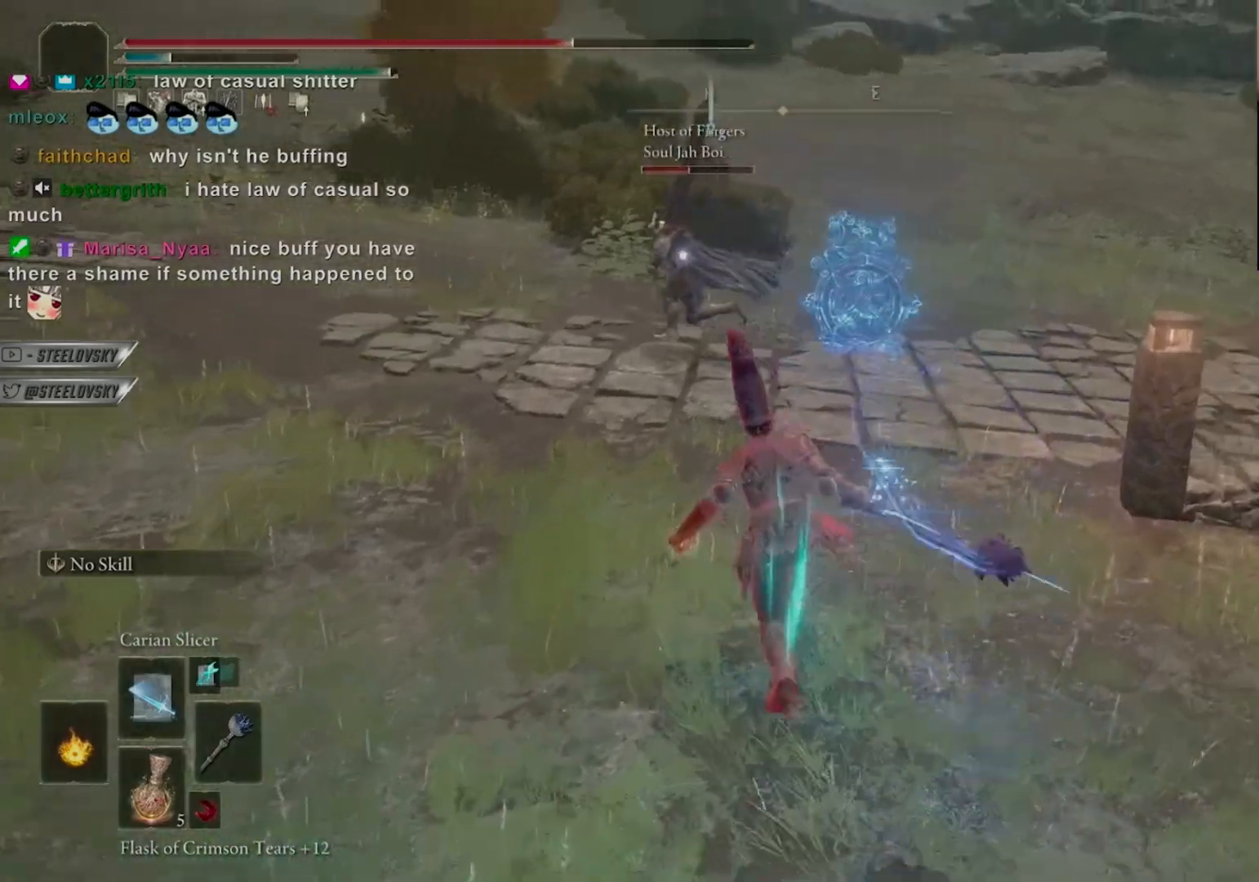
{"buttons": [], "left_stick": "right", "right_stick": "center", "events": [[400, "R3", "down"], [400, "left_stick", "right"], [500, "R3", "up"]]}
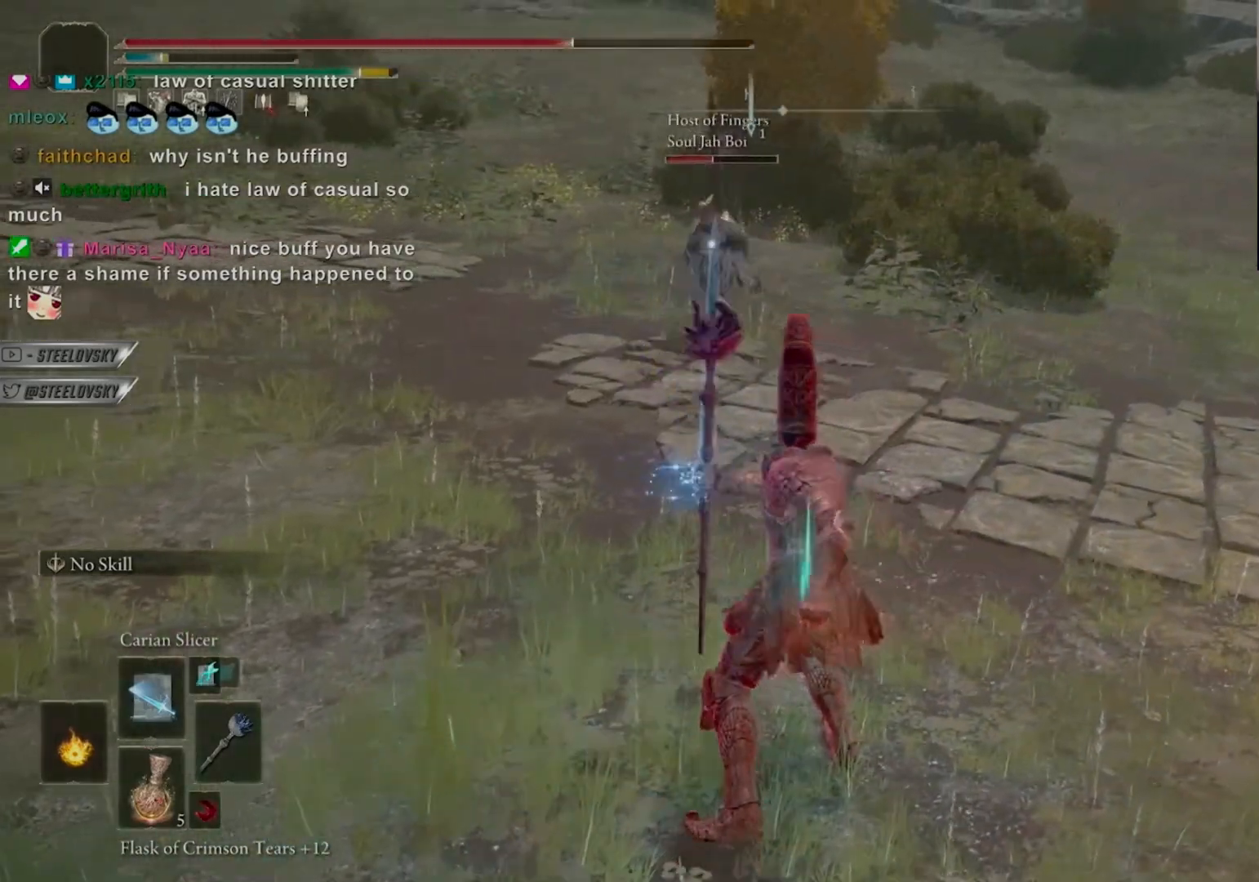
{"buttons": ["CIRCLE"], "left_stick": "down", "right_stick": "center", "events": [[33, "left_stick", "down"], [100, "CIRCLE", "down"]]}
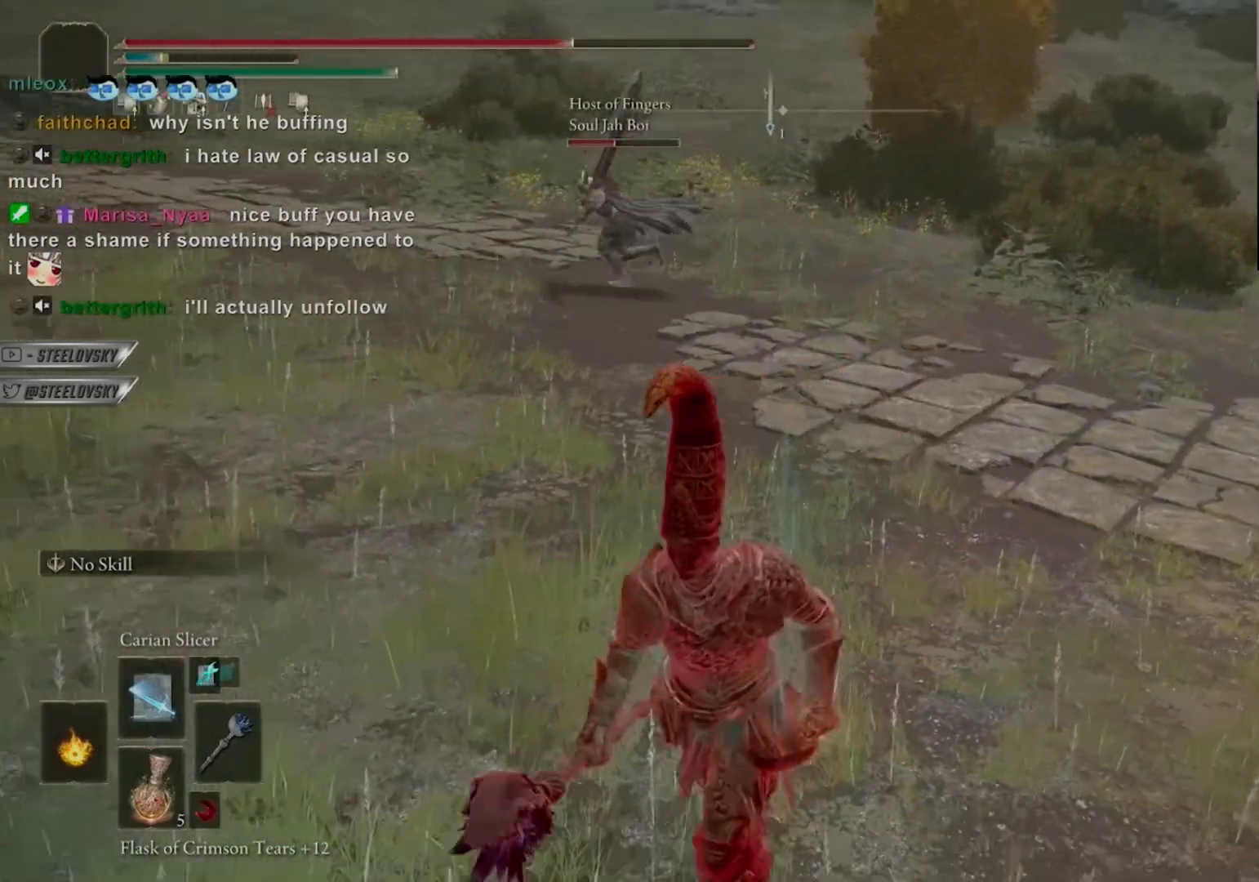
{"buttons": ["CIRCLE", "DPAD_DOWN"], "left_stick": "down", "right_stick": "center"}
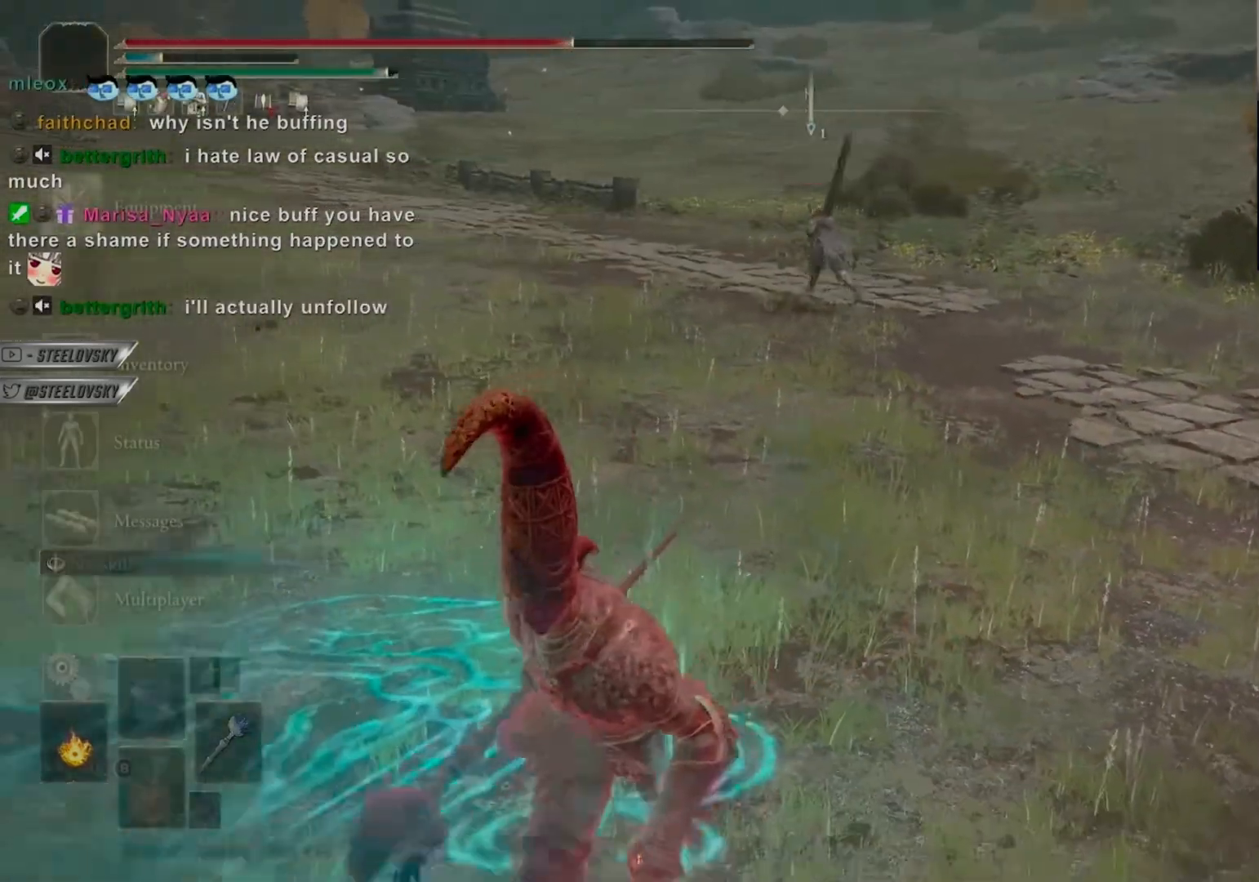
{"buttons": ["CIRCLE", "DPAD_RIGHT"], "left_stick": "down", "right_stick": "center", "events": [[17, "DPAD_DOWN", "up"], [117, "DPAD_DOWN", "down"], [150, "DPAD_DOWN", "up"], [233, "CROSS", "down"], [233, "DPAD_DOWN", "down"], [300, "DPAD_DOWN", "up"], [333, "CROSS", "up"], [483, "DPAD_RIGHT", "down"]]}
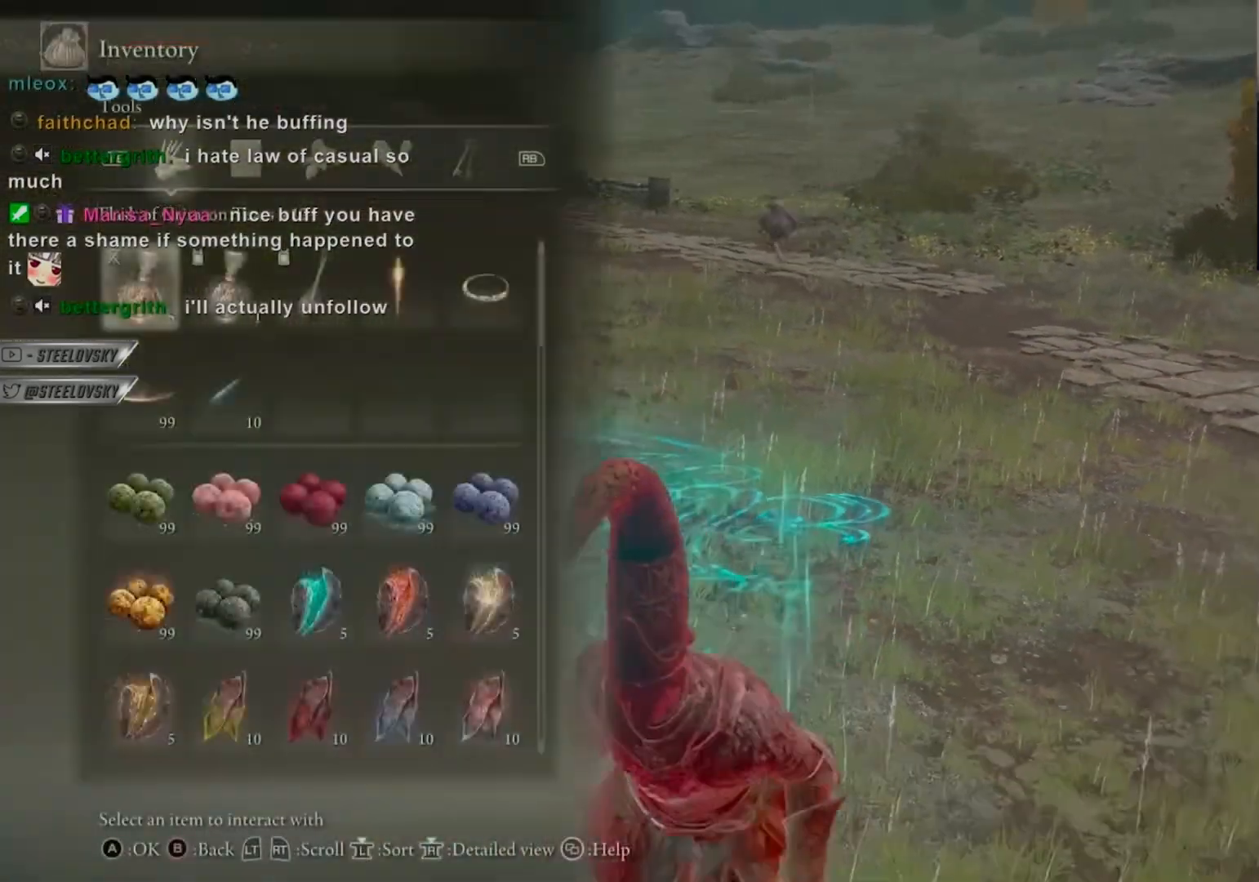
{"buttons": [], "left_stick": "up-right", "right_stick": "center", "events": [[50, "DPAD_RIGHT", "up"], [117, "CIRCLE", "up"], [217, "DPAD_DOWN", "down"], [283, "DPAD_DOWN", "up"], [350, "CROSS", "down"], [433, "left_stick", "right"], [467, "CROSS", "up"], [500, "left_stick", "up-right"]]}
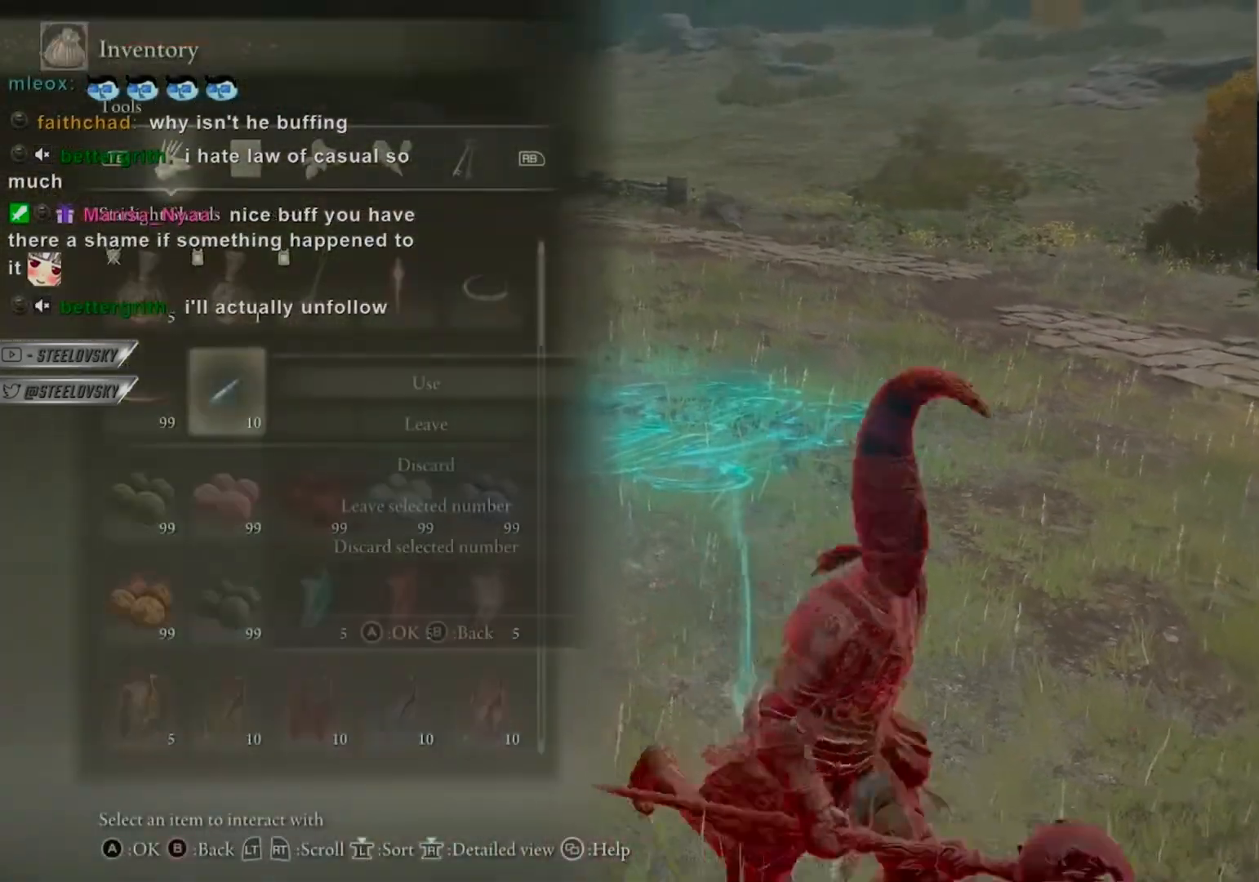
{"buttons": [], "left_stick": "right", "right_stick": "left", "events": [[33, "CROSS", "down"], [117, "CROSS", "up"], [167, "left_stick", "up-left"], [217, "START", "down"], [250, "left_stick", "down-left"], [267, "START", "up"], [367, "left_stick", "right"], [467, "right_stick", "left"]]}
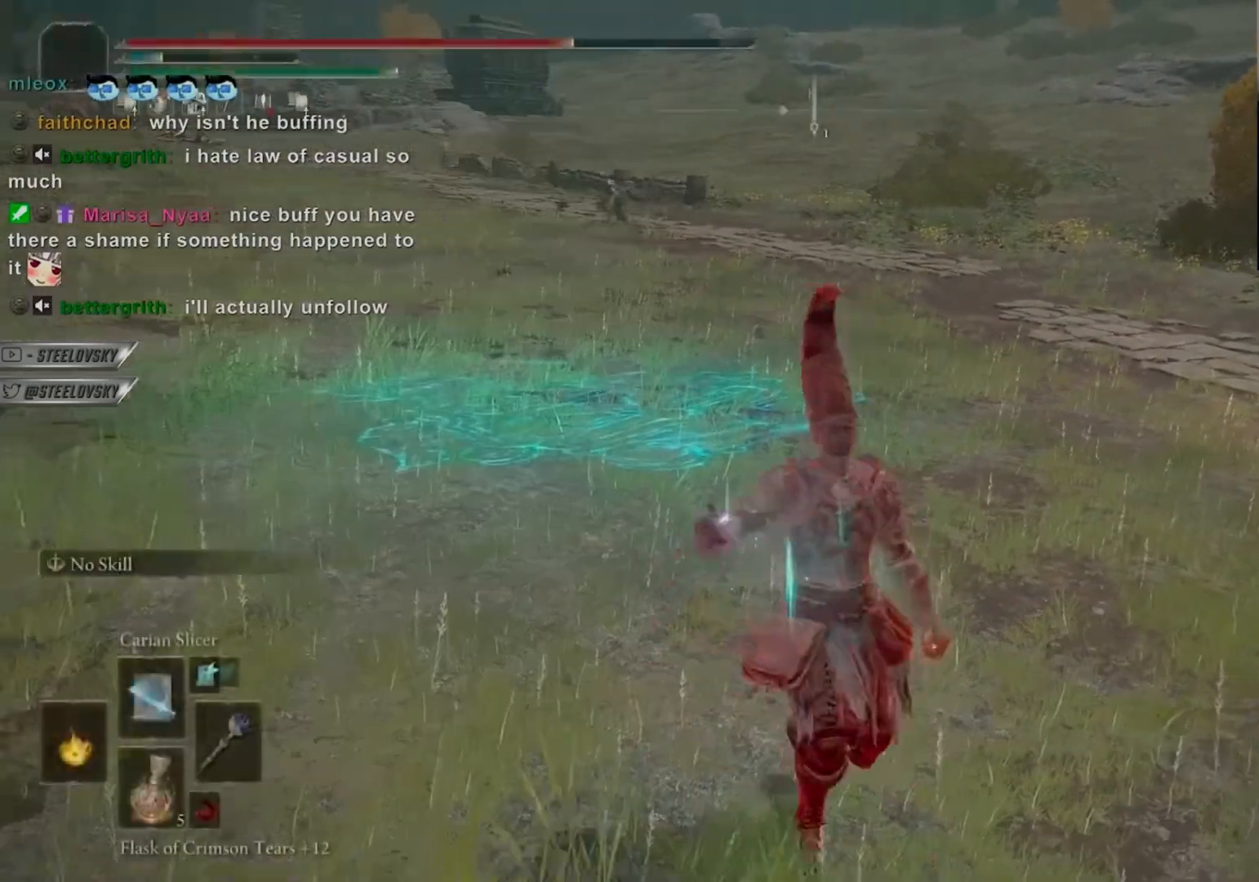
{"buttons": [], "left_stick": "center", "right_stick": "center", "events": [[50, "left_stick", "center"], [50, "right_stick", "center"], [133, "R3", "down"], [250, "R3", "up"]]}
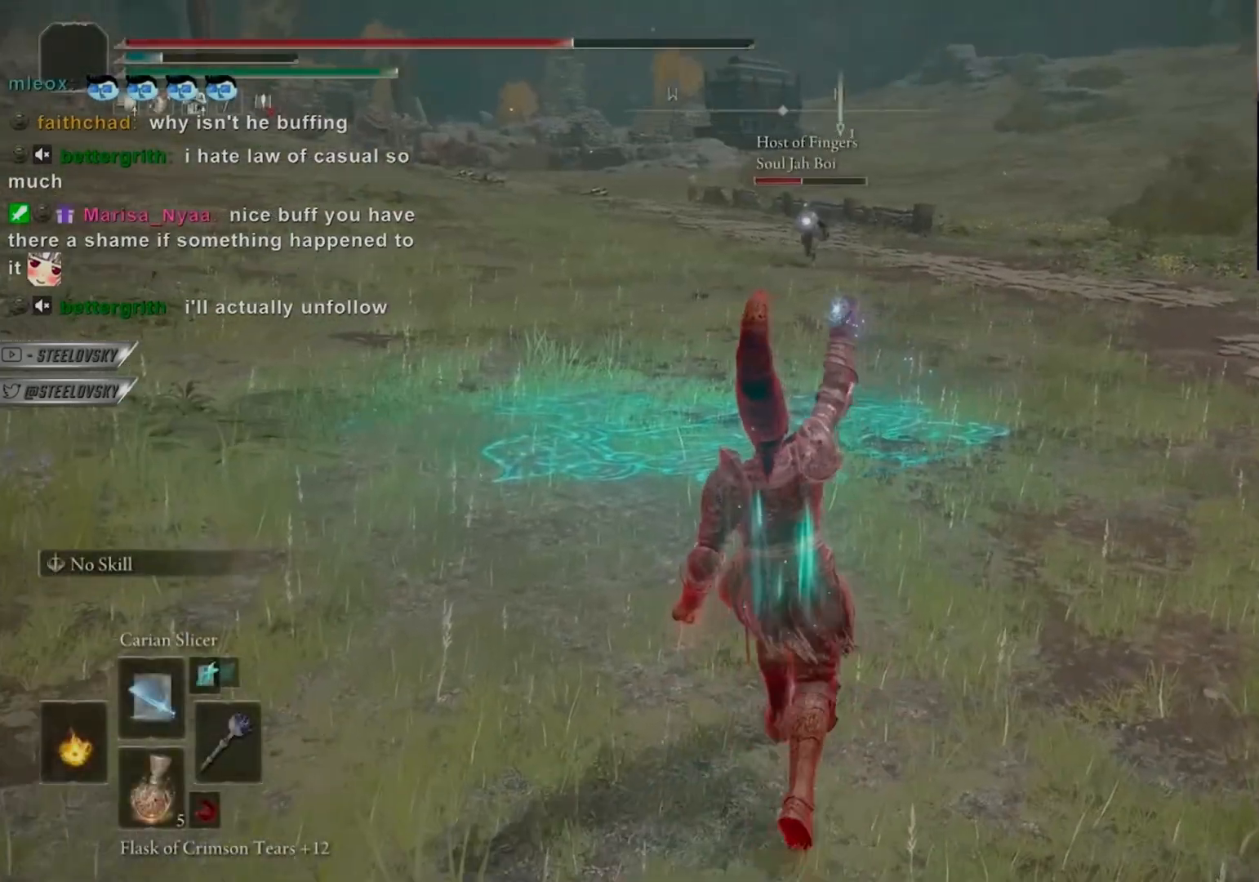
{"buttons": [], "left_stick": "center", "right_stick": "center", "events": []}
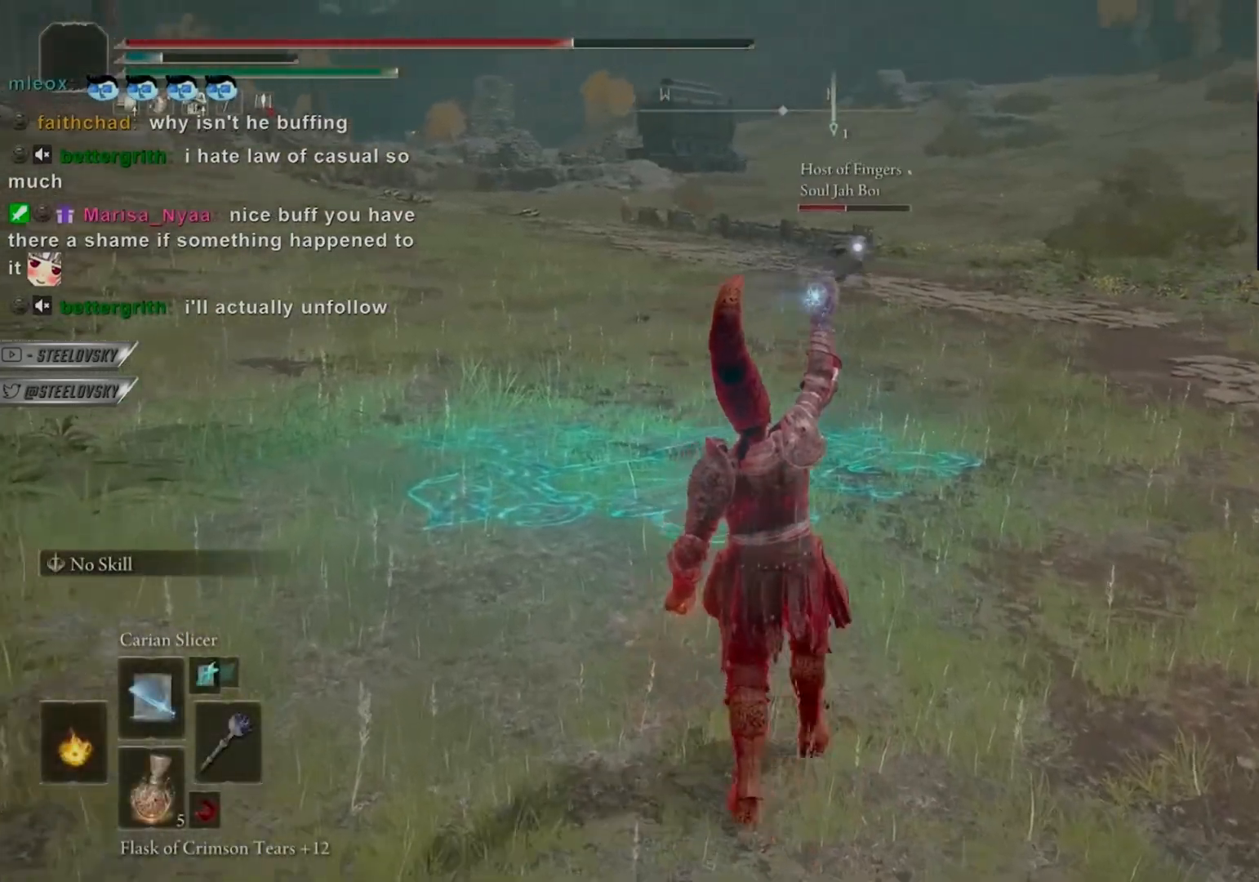
{"buttons": [], "left_stick": "up-left", "right_stick": "center", "events": [[500, "left_stick", "up-left"]]}
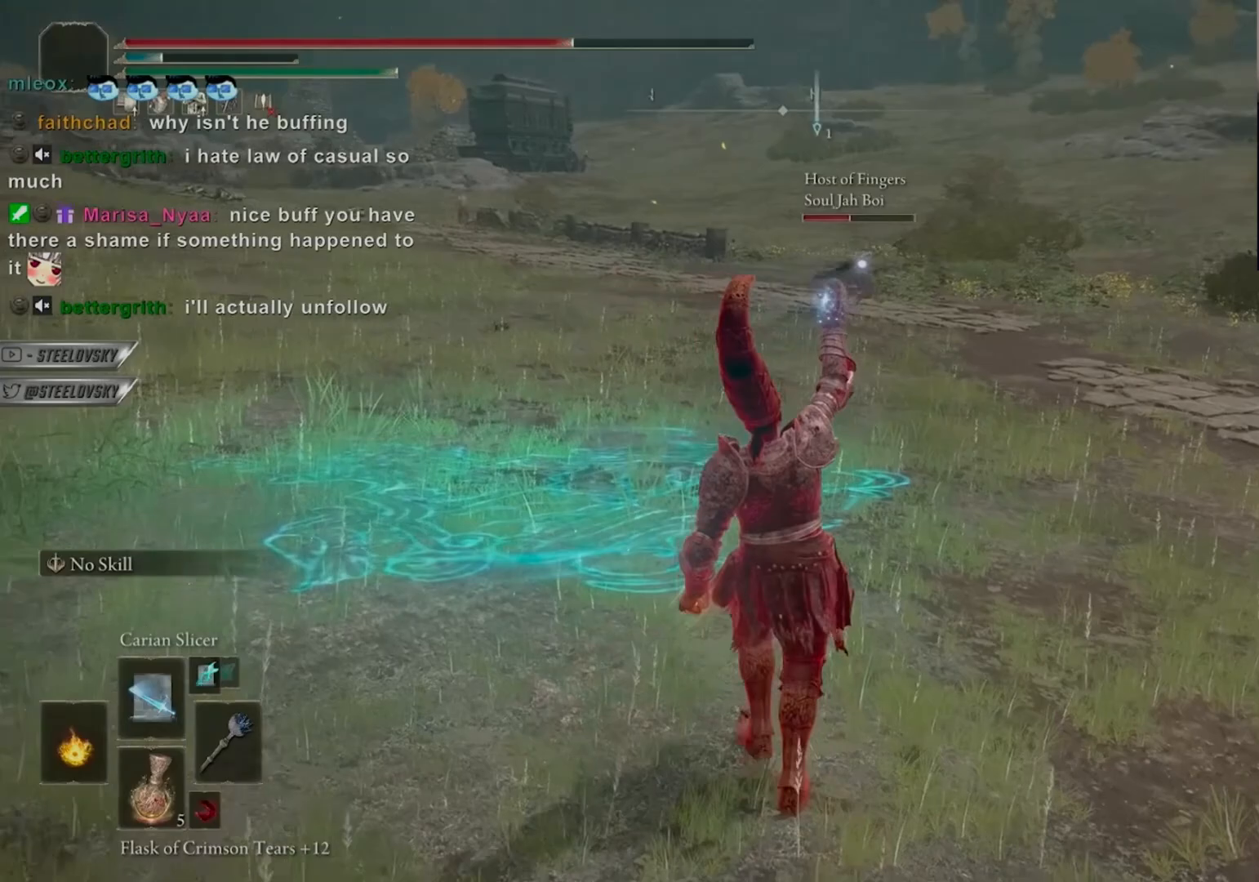
{"buttons": [], "left_stick": "up-left", "right_stick": "center", "events": []}
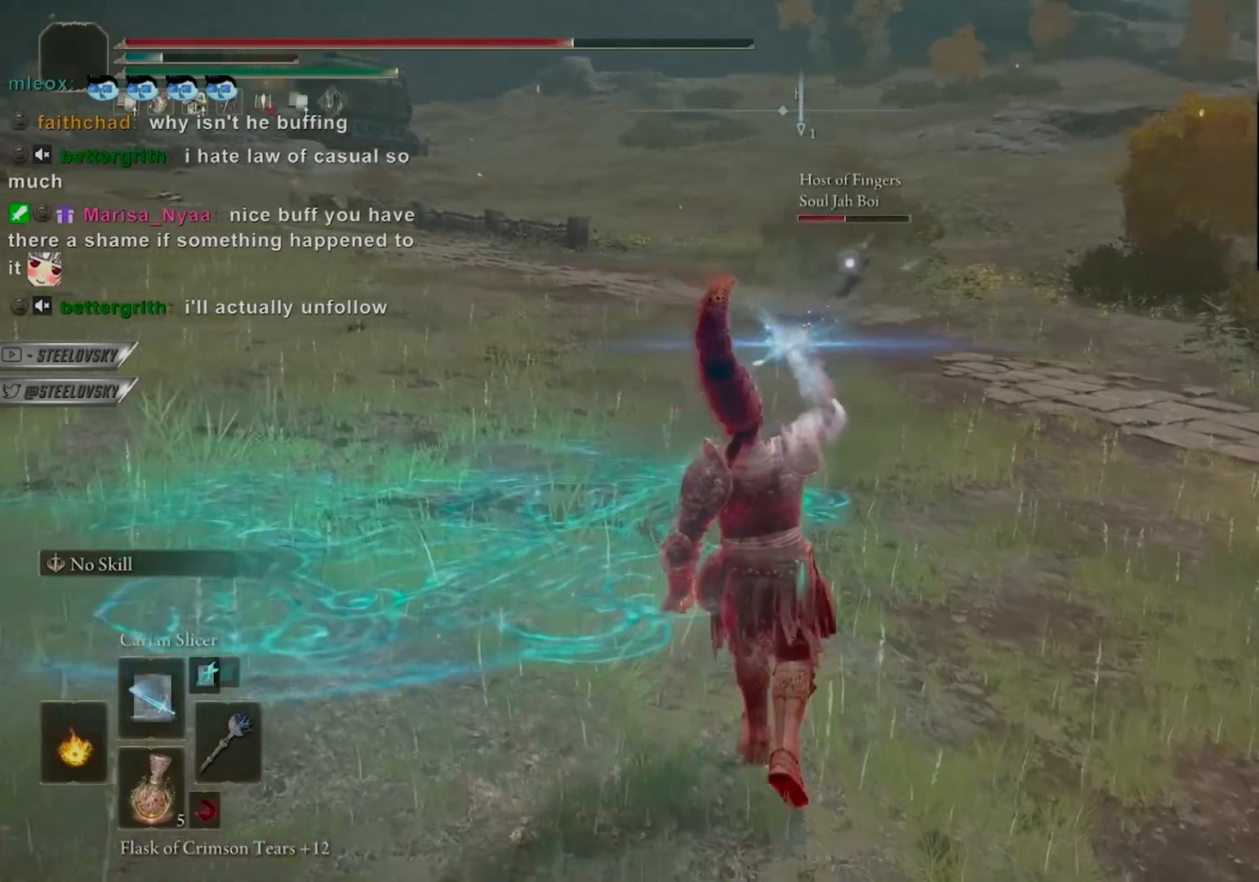
{"buttons": ["R3"], "left_stick": "up-left", "right_stick": "center", "events": [[433, "R3", "down"]]}
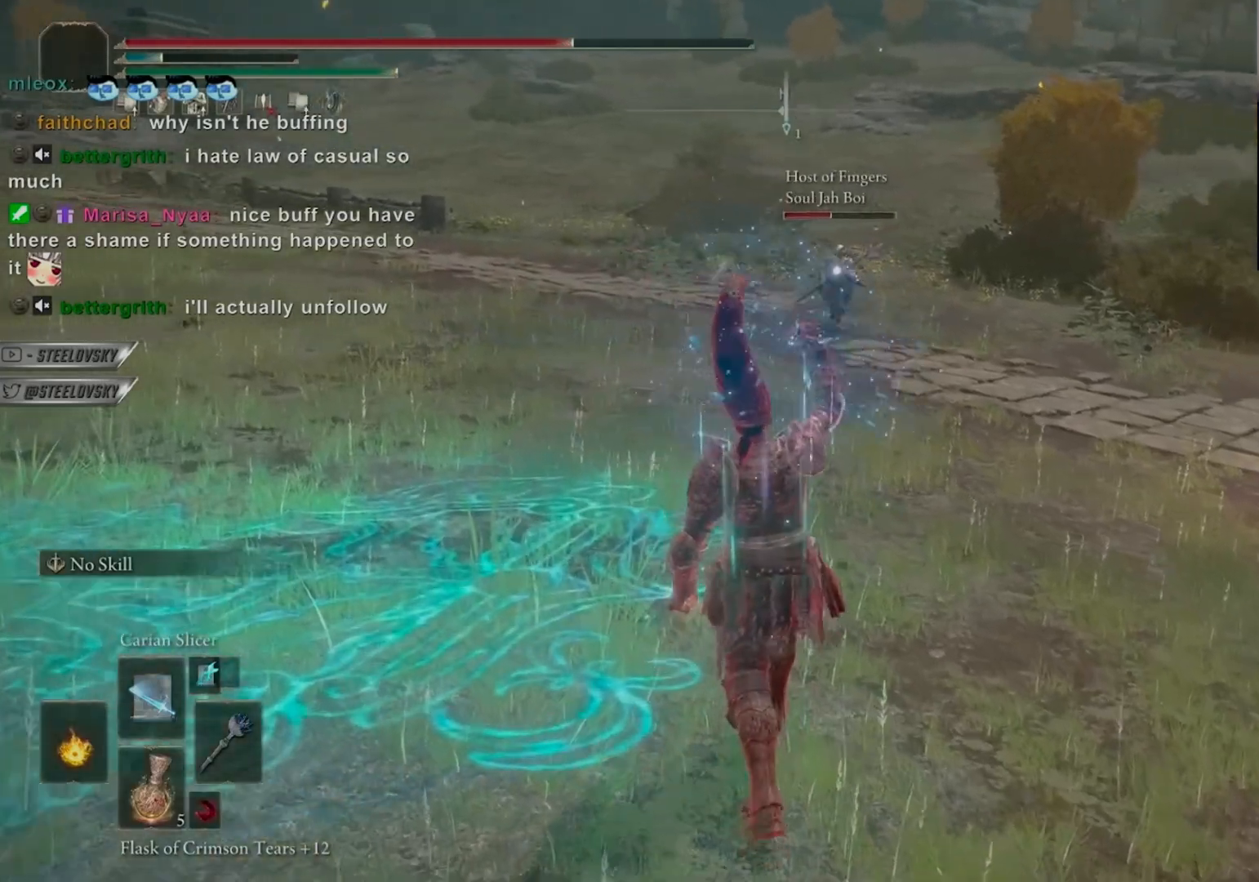
{"buttons": ["CIRCLE"], "left_stick": "left", "right_stick": "center", "events": [[33, "R3", "up"], [150, "left_stick", "left"], [217, "CIRCLE", "down"], [300, "R3", "down"], [417, "R3", "up"]]}
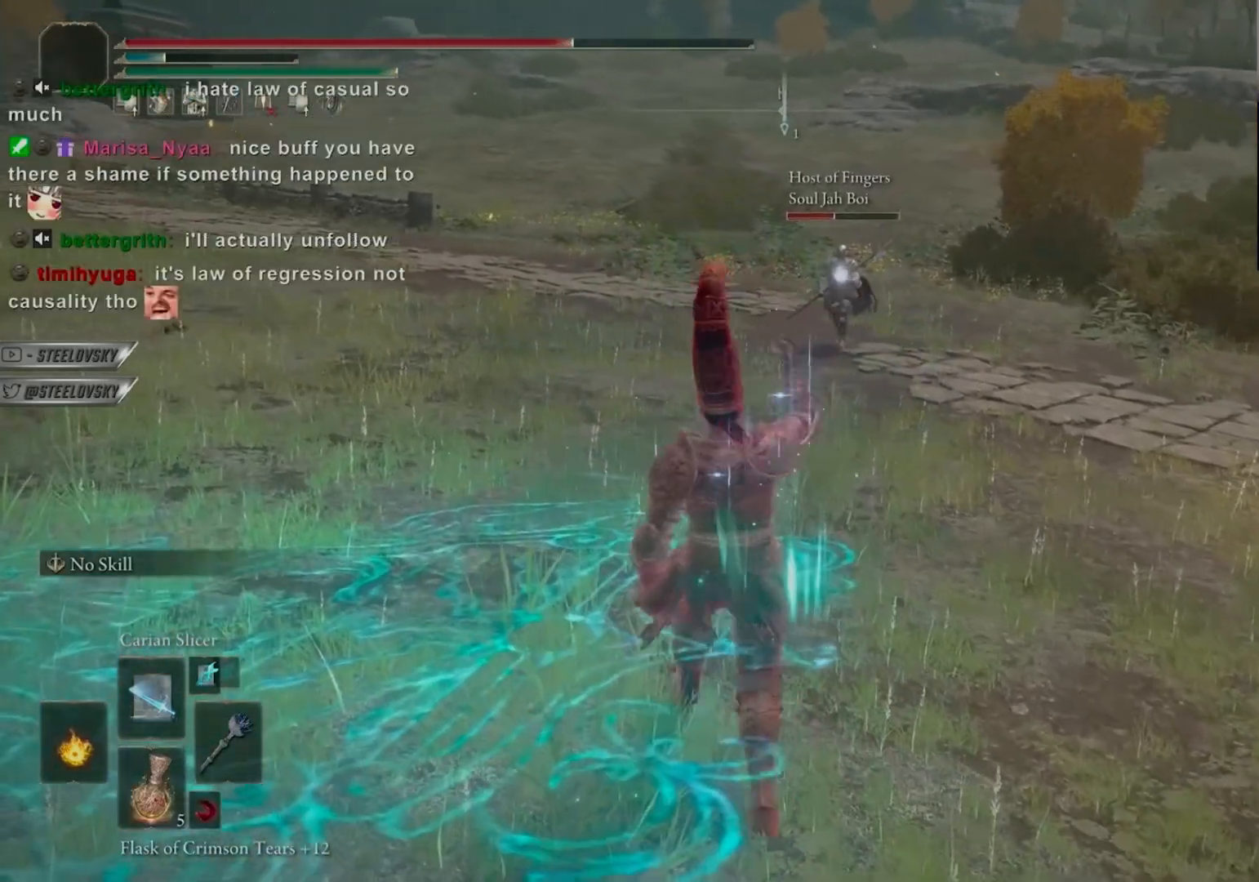
{"buttons": ["CIRCLE"], "left_stick": "left", "right_stick": "center", "events": []}
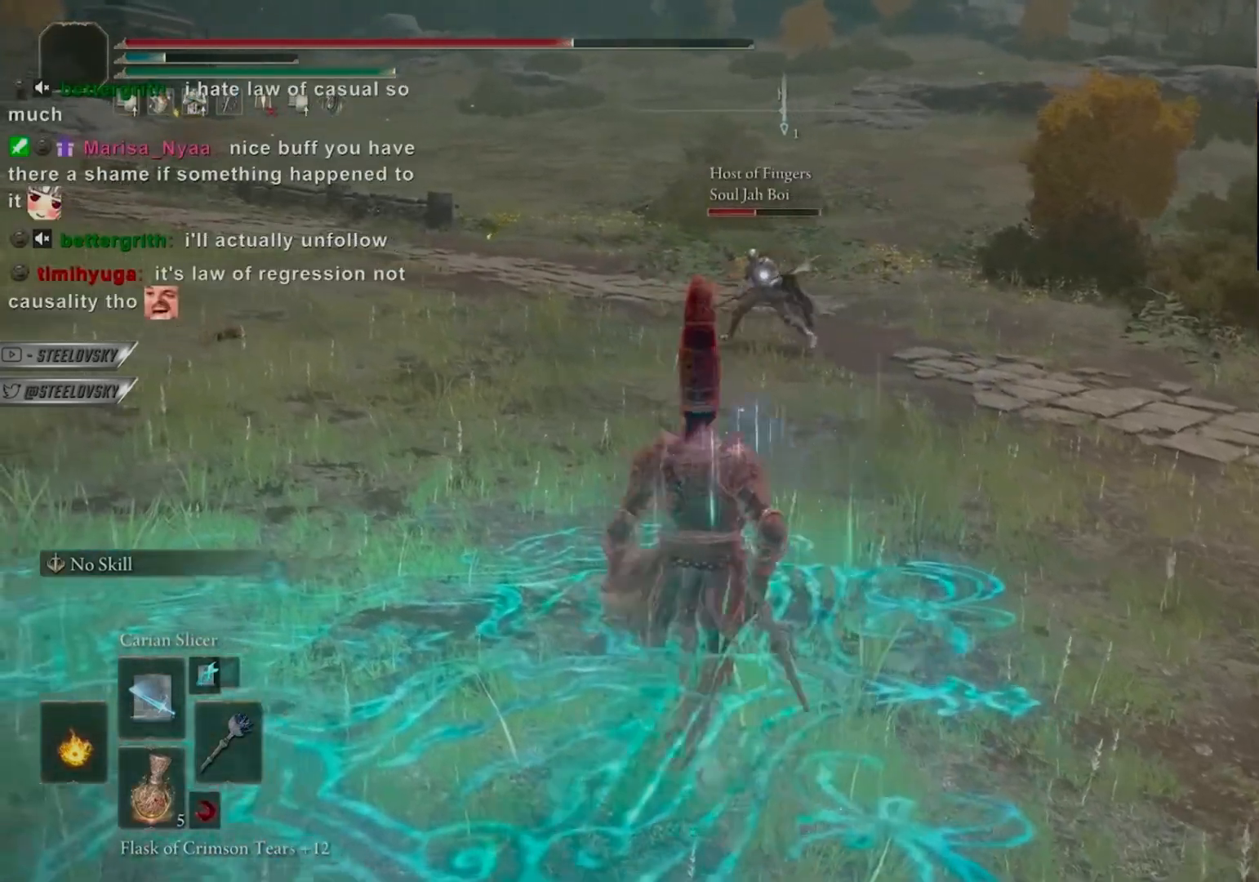
{"buttons": ["CIRCLE"], "left_stick": "up-left", "right_stick": "center", "events": [[17, "left_stick", "right"], [67, "START", "down"], [117, "START", "up"], [317, "START", "down"], [317, "left_stick", "up-left"], [383, "START", "up"]]}
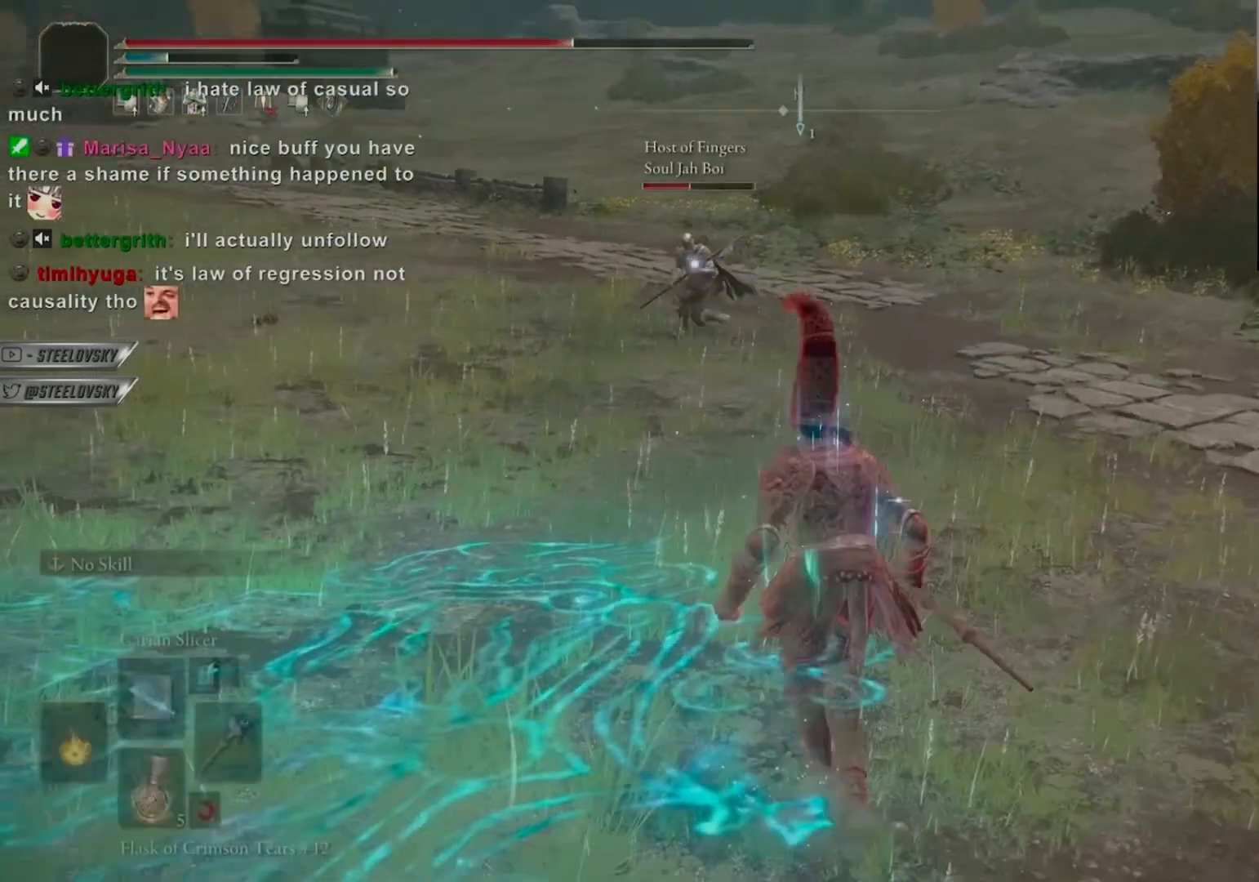
{"buttons": ["CIRCLE"], "left_stick": "down-left", "right_stick": "center", "events": [[83, "left_stick", "left"], [200, "DPAD_UP", "down"], [283, "DPAD_UP", "up"], [283, "left_stick", "down-left"]]}
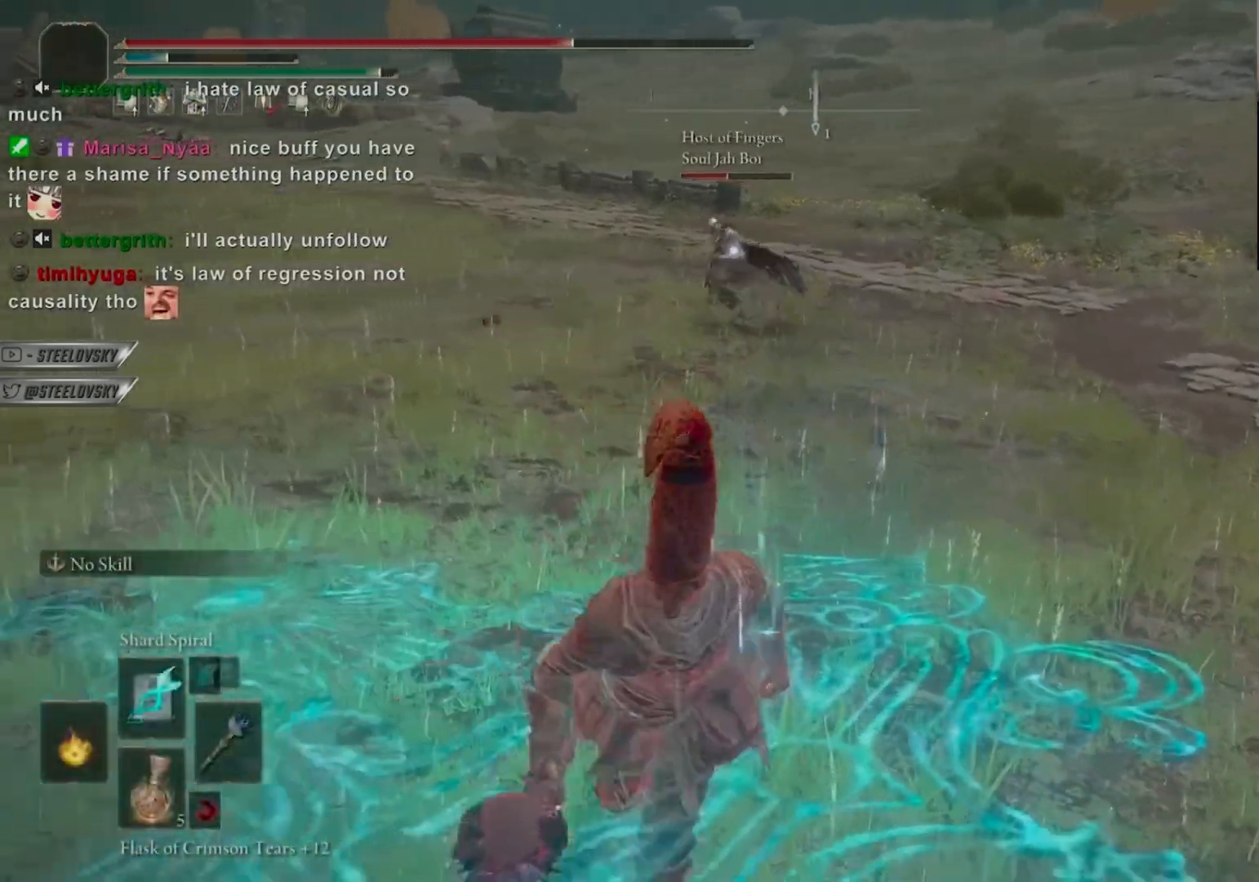
{"buttons": ["CIRCLE"], "left_stick": "down-left", "right_stick": "center", "events": [[67, "R3", "down"], [67, "left_stick", "down-right"], [150, "R3", "up"], [150, "left_stick", "right"], [300, "left_stick", "up-left"], [433, "left_stick", "down-left"]]}
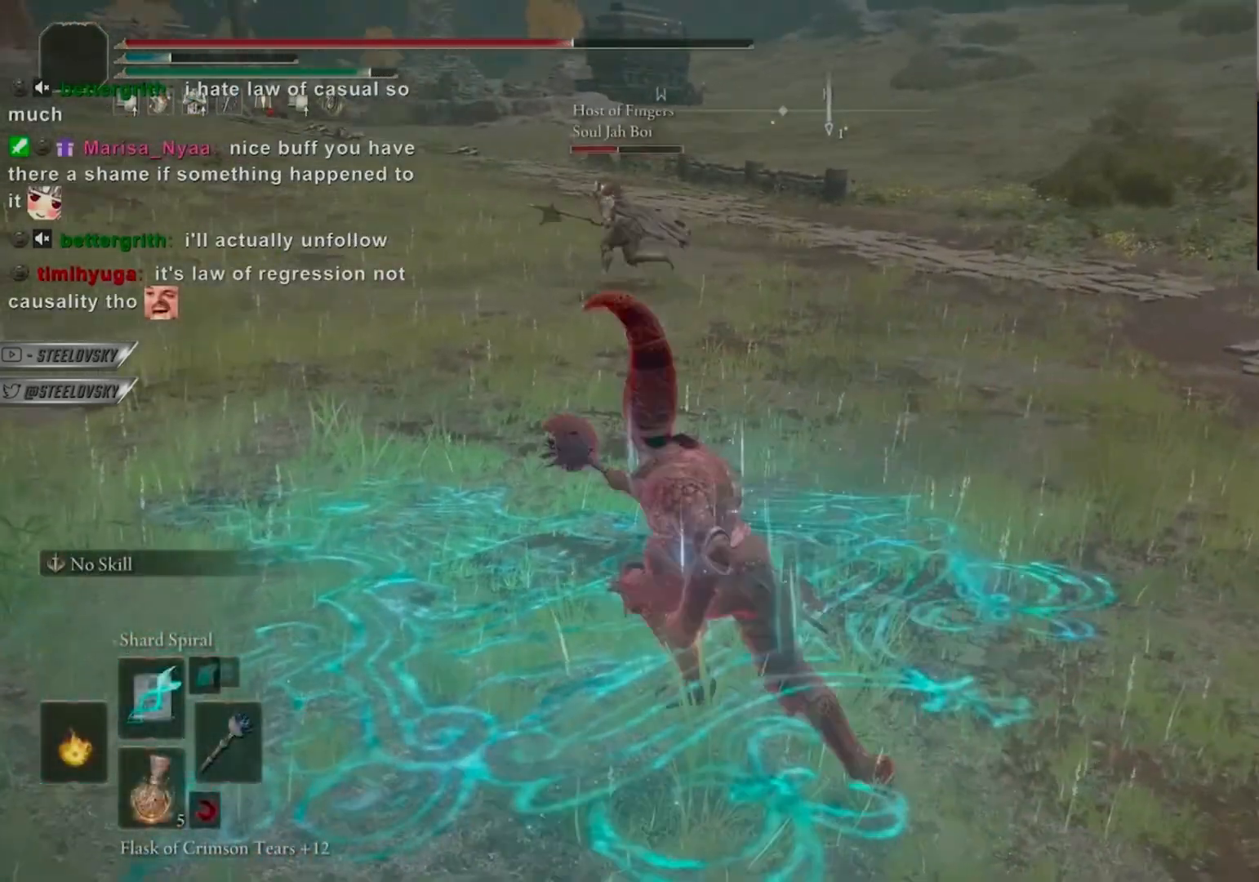
{"buttons": ["R1"], "left_stick": "down-right", "right_stick": "center", "events": [[133, "R1", "down"], [233, "CIRCLE", "up"], [317, "left_stick", "up-left"], [400, "left_stick", "up-right"], [483, "left_stick", "down-right"]]}
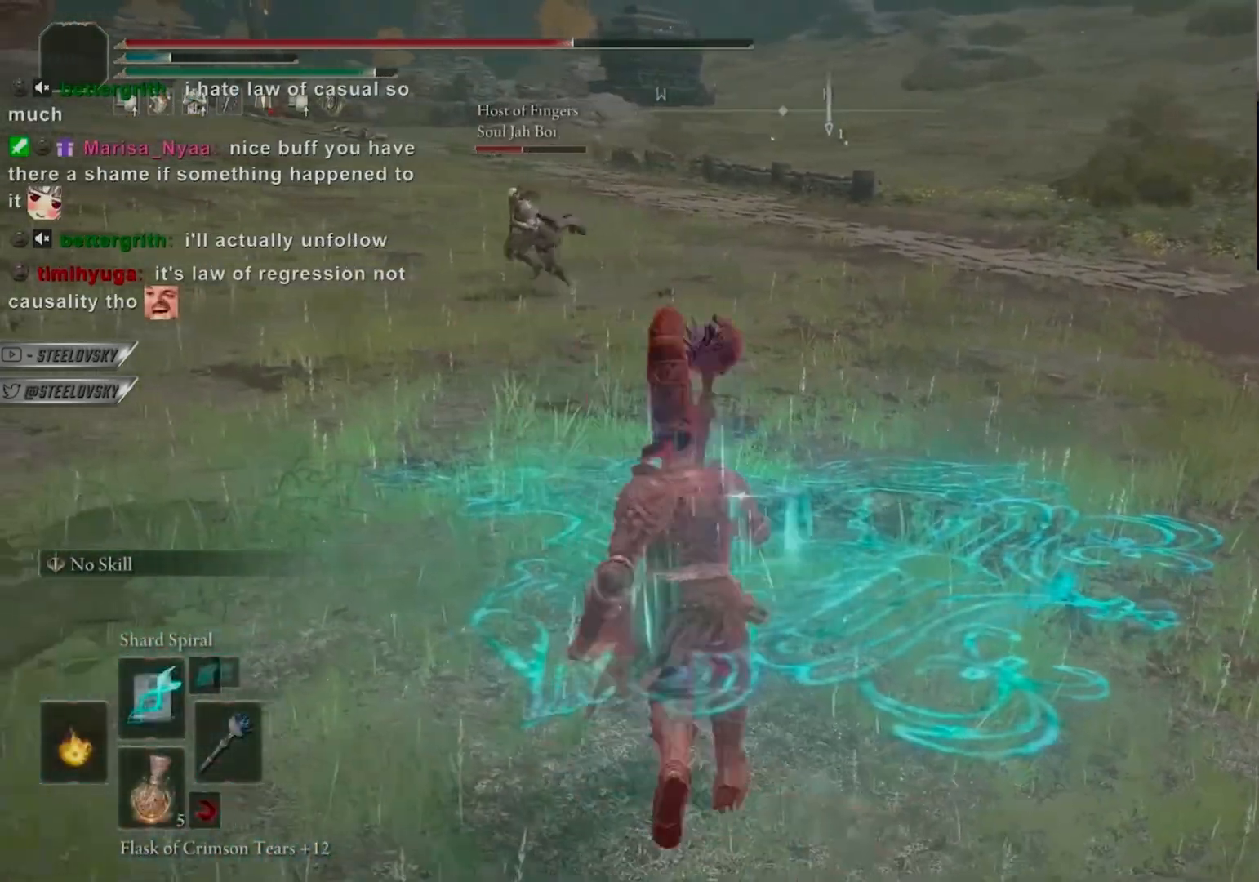
{"buttons": ["R1"], "left_stick": "center", "right_stick": "center", "events": [[33, "left_stick", "down"], [233, "left_stick", "left"], [283, "left_stick", "up-left"], [433, "left_stick", "center"]]}
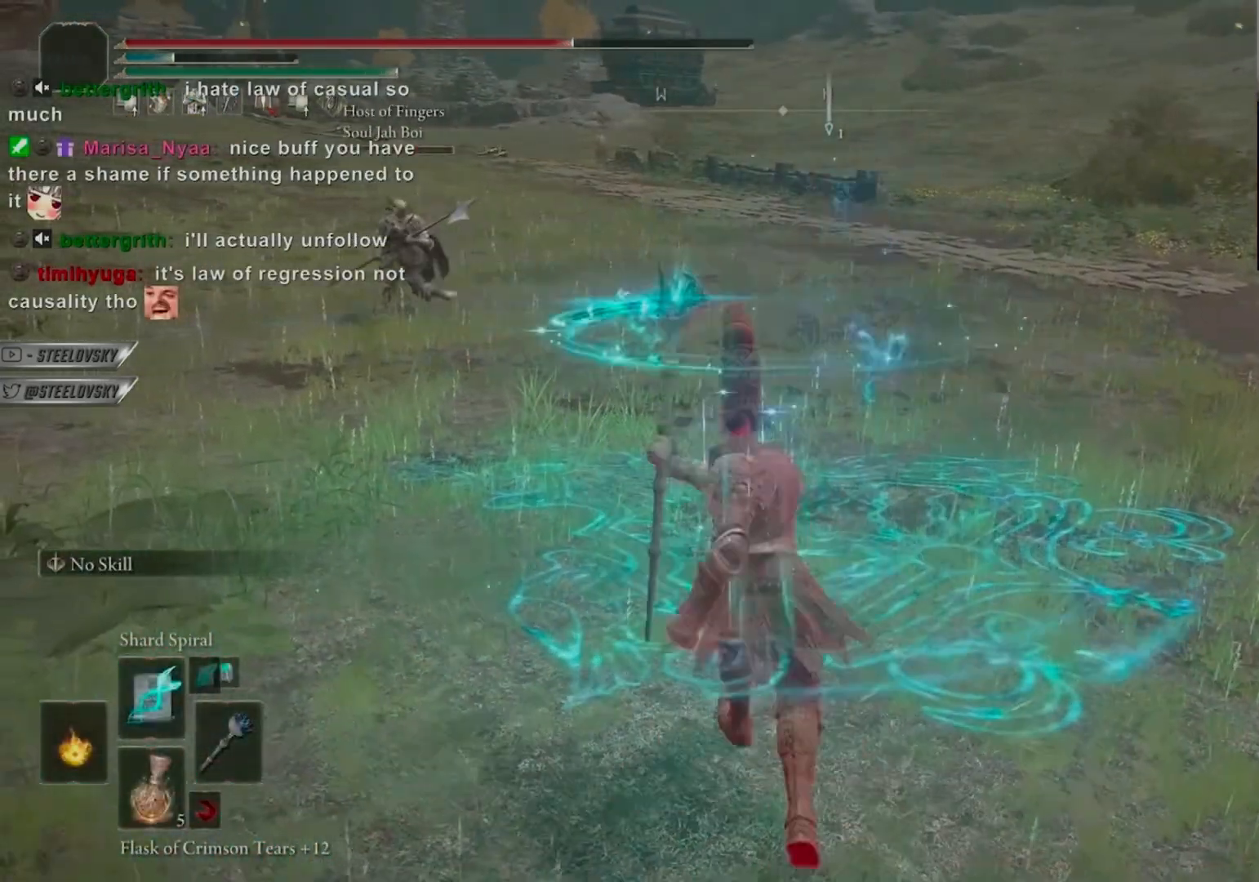
{"buttons": ["R1", "R3"], "left_stick": "center", "right_stick": "center", "events": [[50, "left_stick", "up-right"], [217, "left_stick", "right"], [417, "left_stick", "center"], [483, "R3", "down"]]}
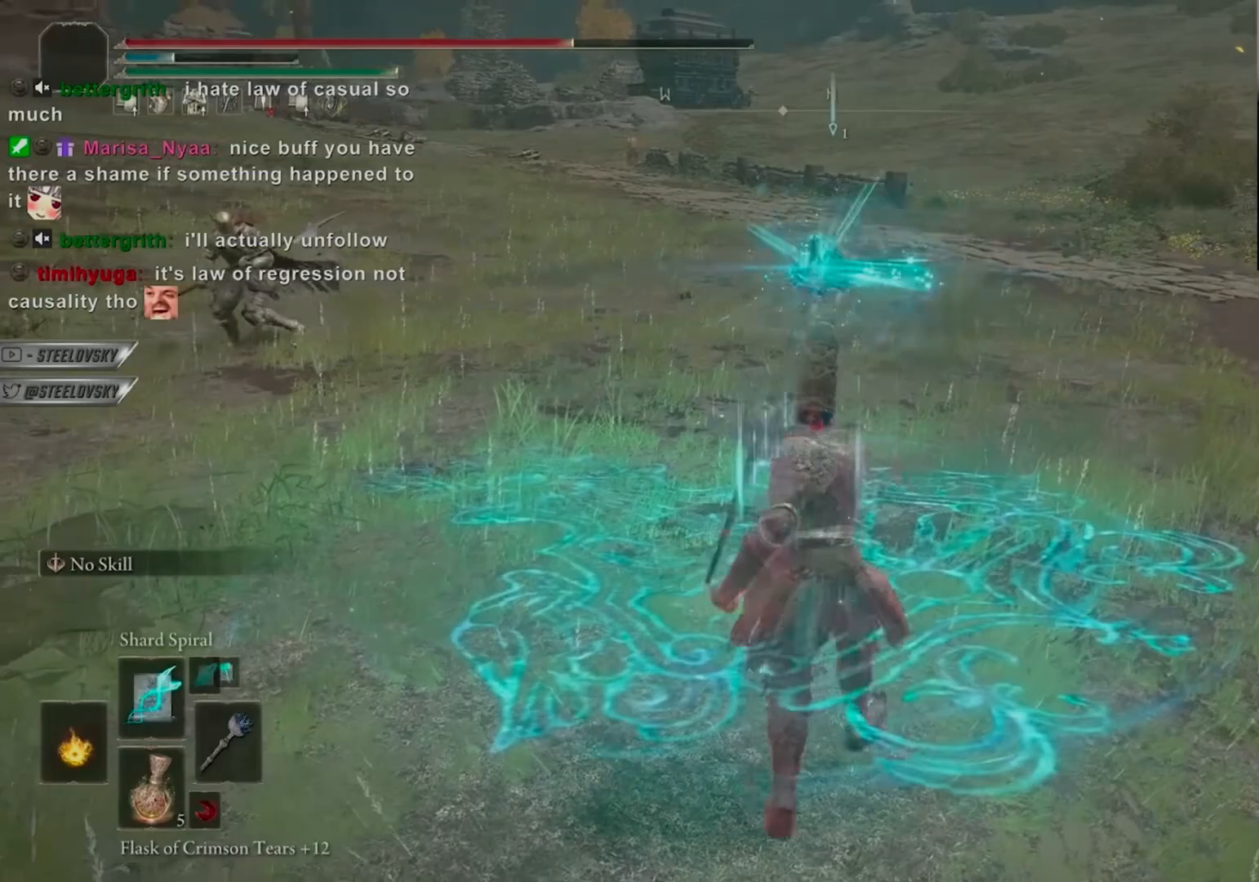
{"buttons": ["R1"], "left_stick": "right", "right_stick": "center", "events": [[100, "R3", "up"], [367, "left_stick", "right"]]}
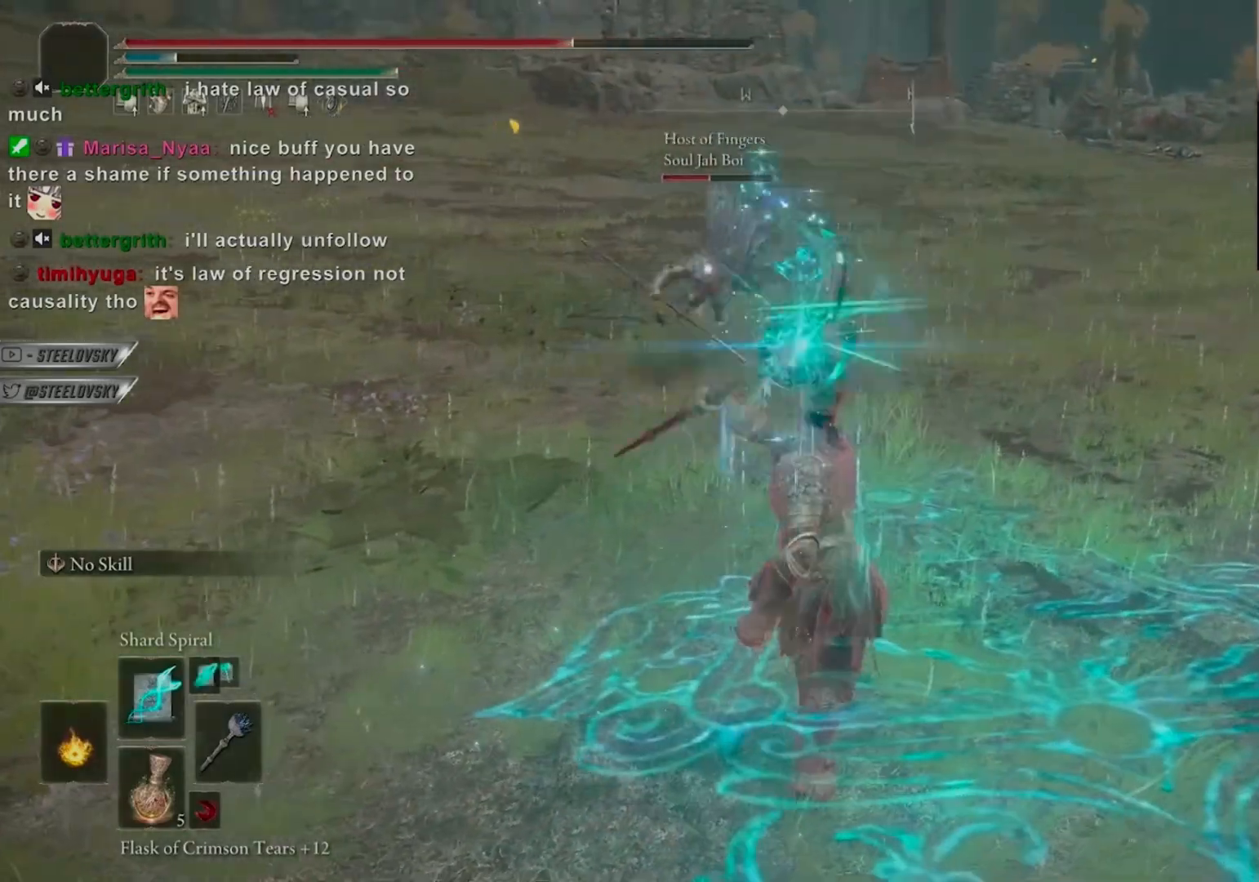
{"buttons": ["CIRCLE", "DPAD_UP"], "left_stick": "down-right", "right_stick": "center", "events": [[83, "left_stick", "down-right"], [167, "R1", "up"], [417, "CIRCLE", "down"], [483, "DPAD_UP", "down"]]}
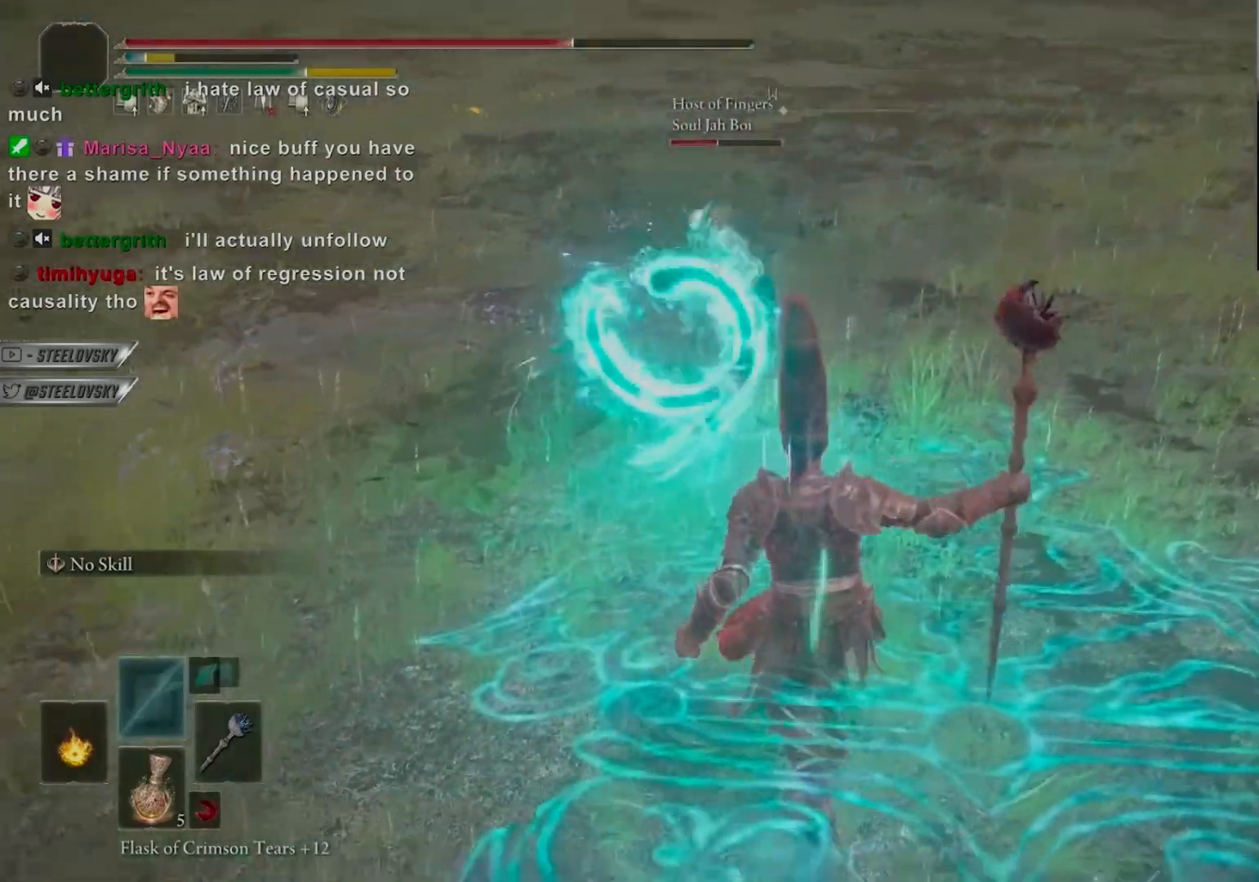
{"buttons": ["CIRCLE"], "left_stick": "down-right", "right_stick": "center", "events": [[33, "DPAD_UP", "up"]]}
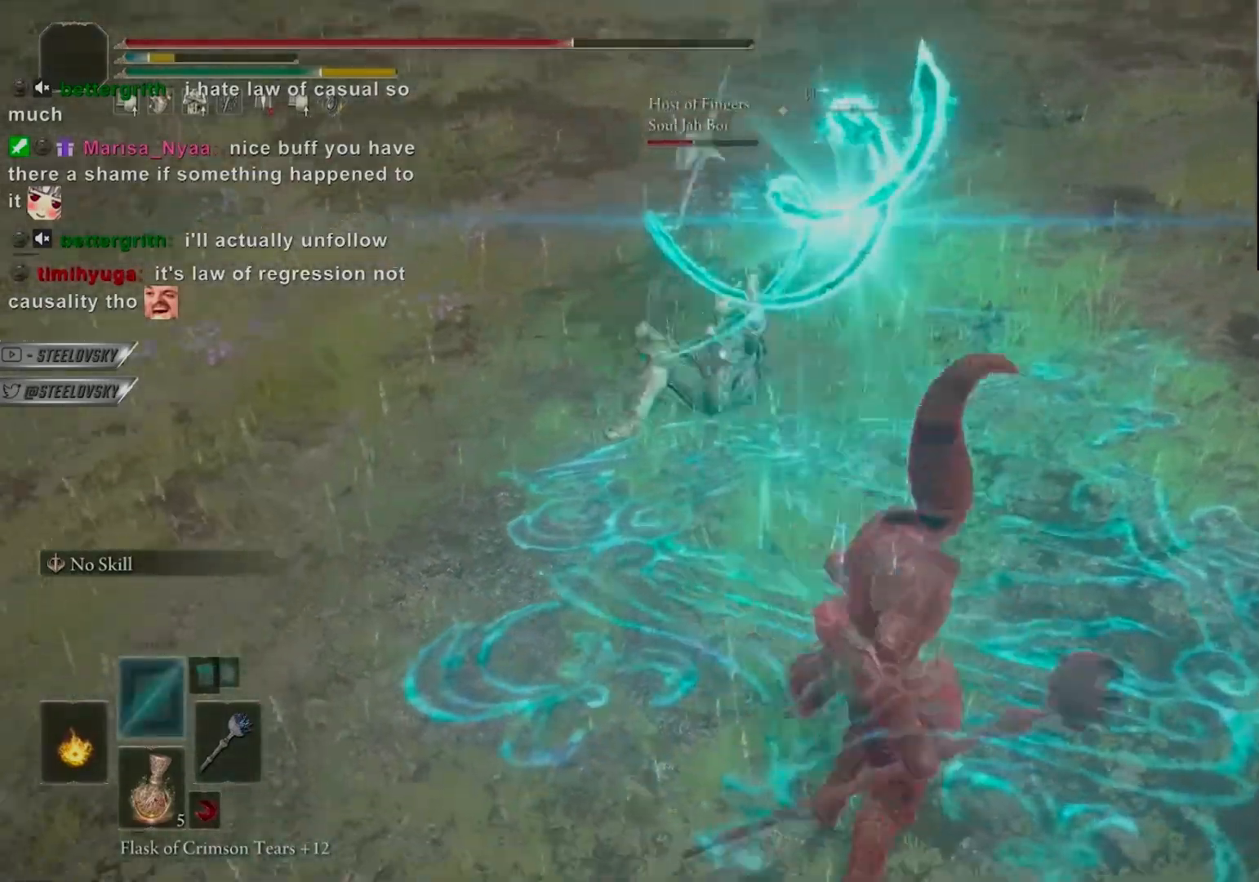
{"buttons": ["CIRCLE"], "left_stick": "down-right", "right_stick": "center", "events": []}
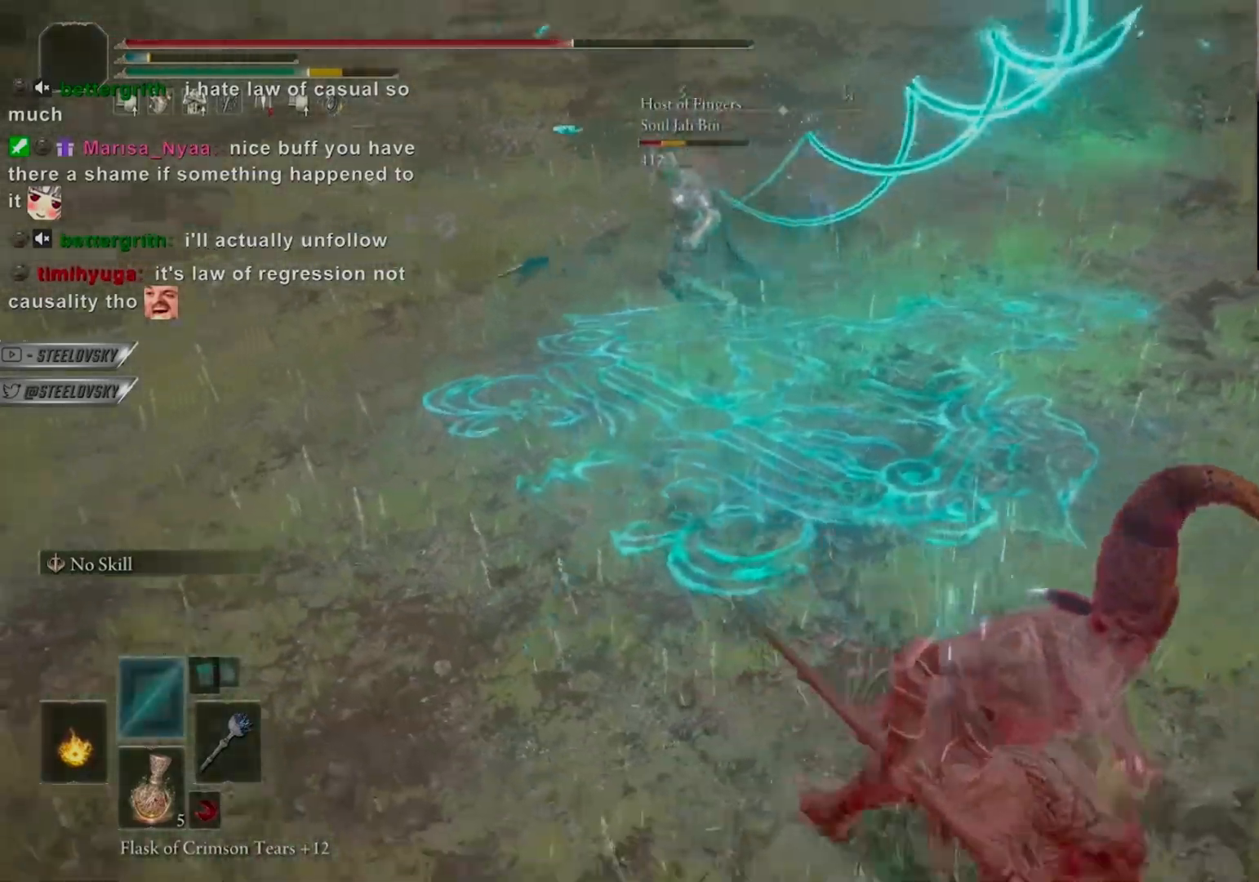
{"buttons": ["CIRCLE", "R3"], "left_stick": "right", "right_stick": "center", "events": [[33, "left_stick", "right"], [500, "R3", "down"]]}
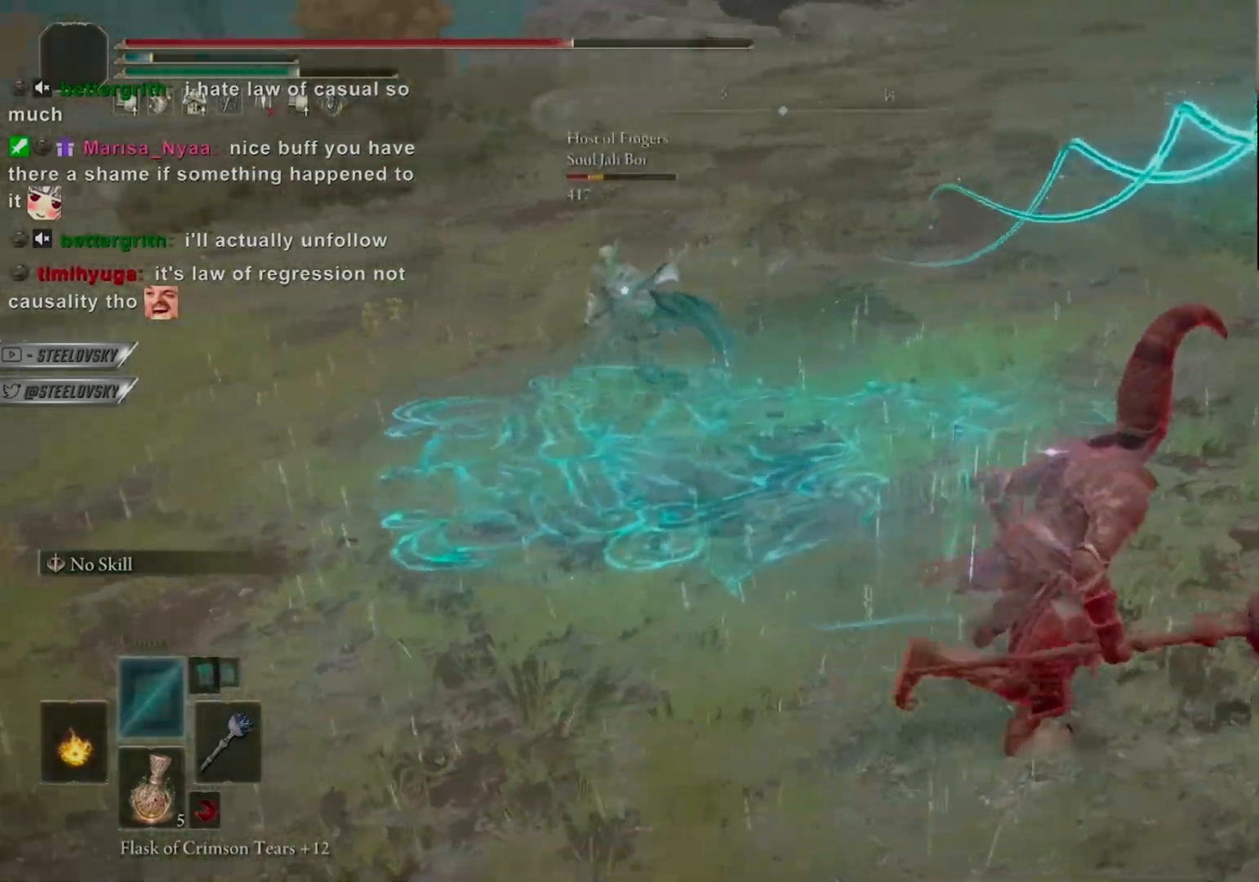
{"buttons": ["CIRCLE", "DPAD_UP"], "left_stick": "down-right", "right_stick": "left", "events": [[100, "DPAD_UP", "down"], [100, "R3", "up"], [100, "right_stick", "down-left"], [300, "right_stick", "center"], [383, "left_stick", "down-right"], [433, "right_stick", "left"]]}